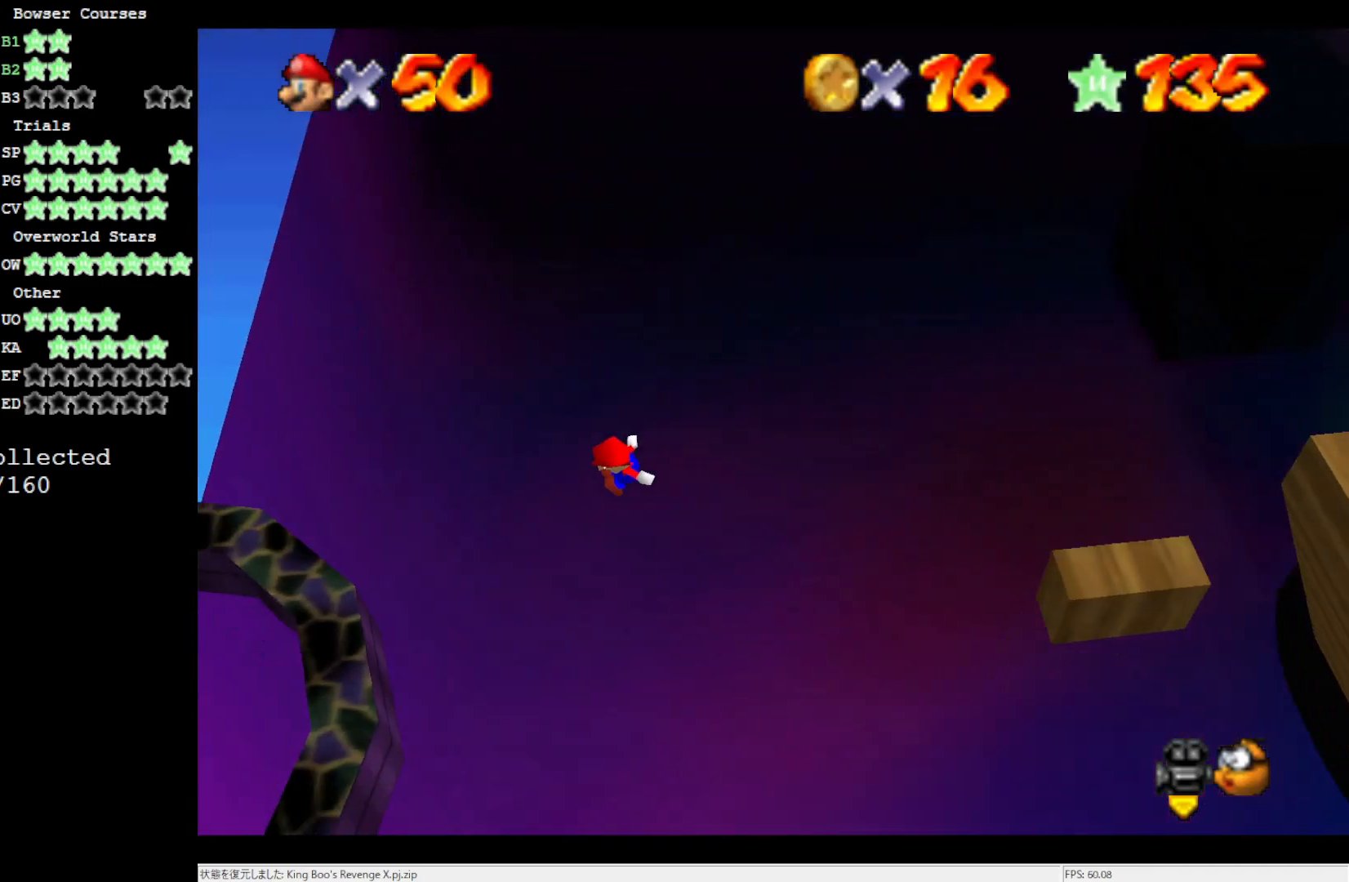
Gameplay with a controller (Nintendo layout); each line is a JSON object with the inputs held at the frame after it. "events" lists button and stick changes between this image and that frame as [ms after this image, input, new state], when the widget could be followed in between. Not read: L3 R3.
{"buttons": ["A"], "left_stick": "left", "events": [[467, "A", "down"]]}
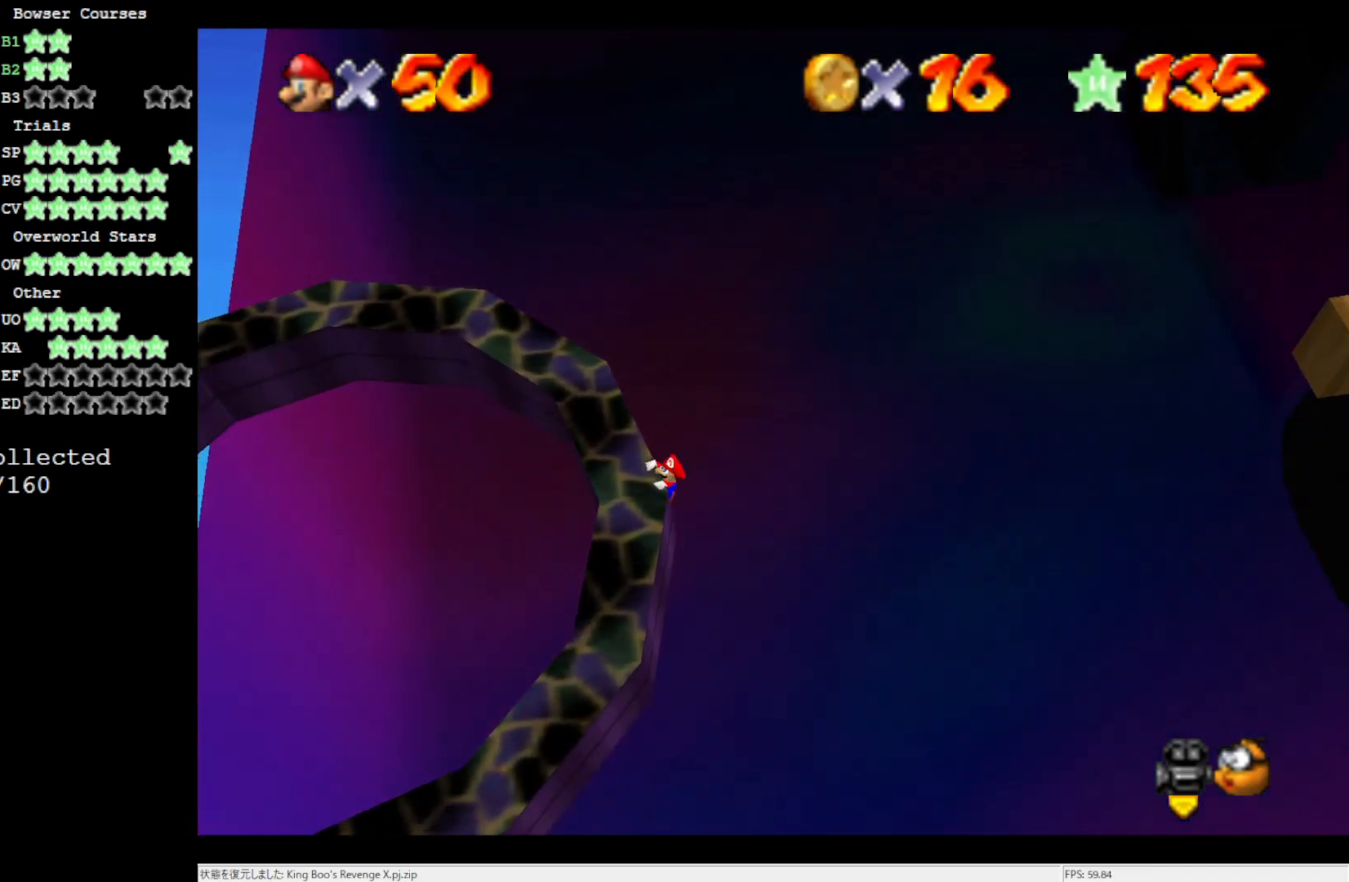
{"buttons": ["C_RIGHT"], "left_stick": "center", "events": [[167, "A", "up"], [200, "left_stick", "center"], [300, "C_RIGHT", "down"], [400, "C_RIGHT", "up"], [483, "C_RIGHT", "down"]]}
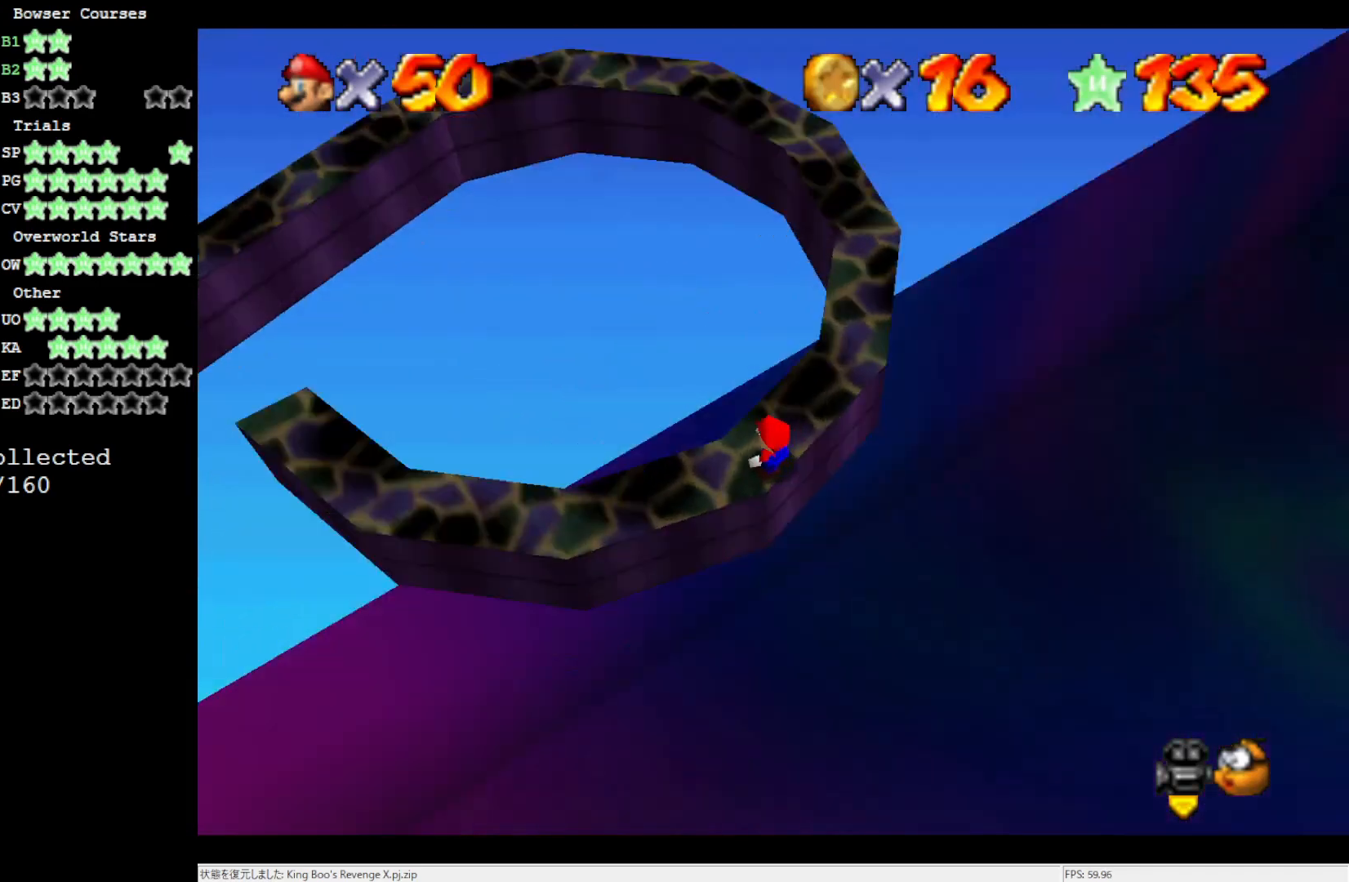
{"buttons": [], "left_stick": "center", "events": [[33, "C_RIGHT", "up"], [150, "C_RIGHT", "down"], [200, "C_RIGHT", "up"]]}
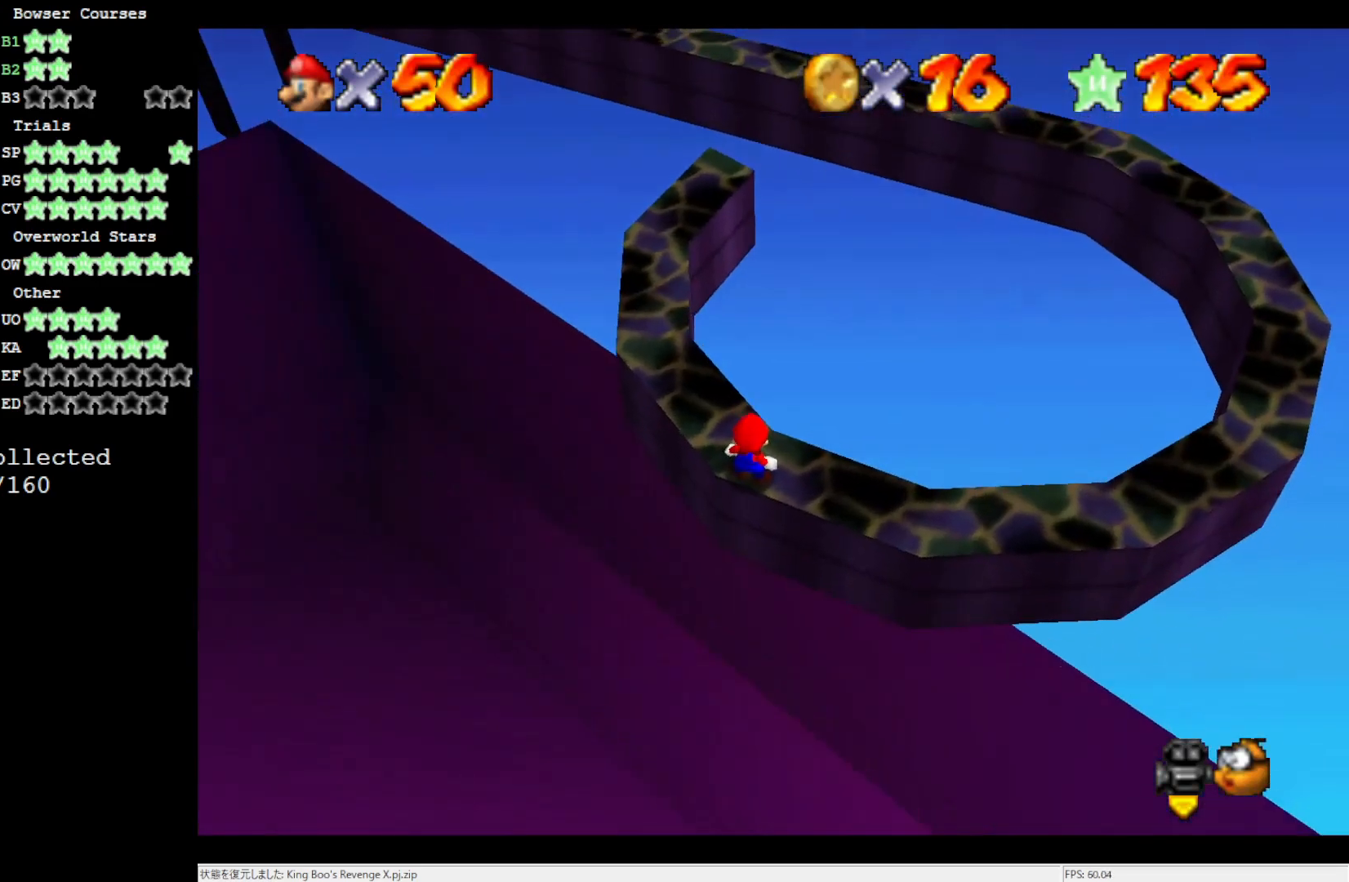
{"buttons": [], "left_stick": "center", "events": []}
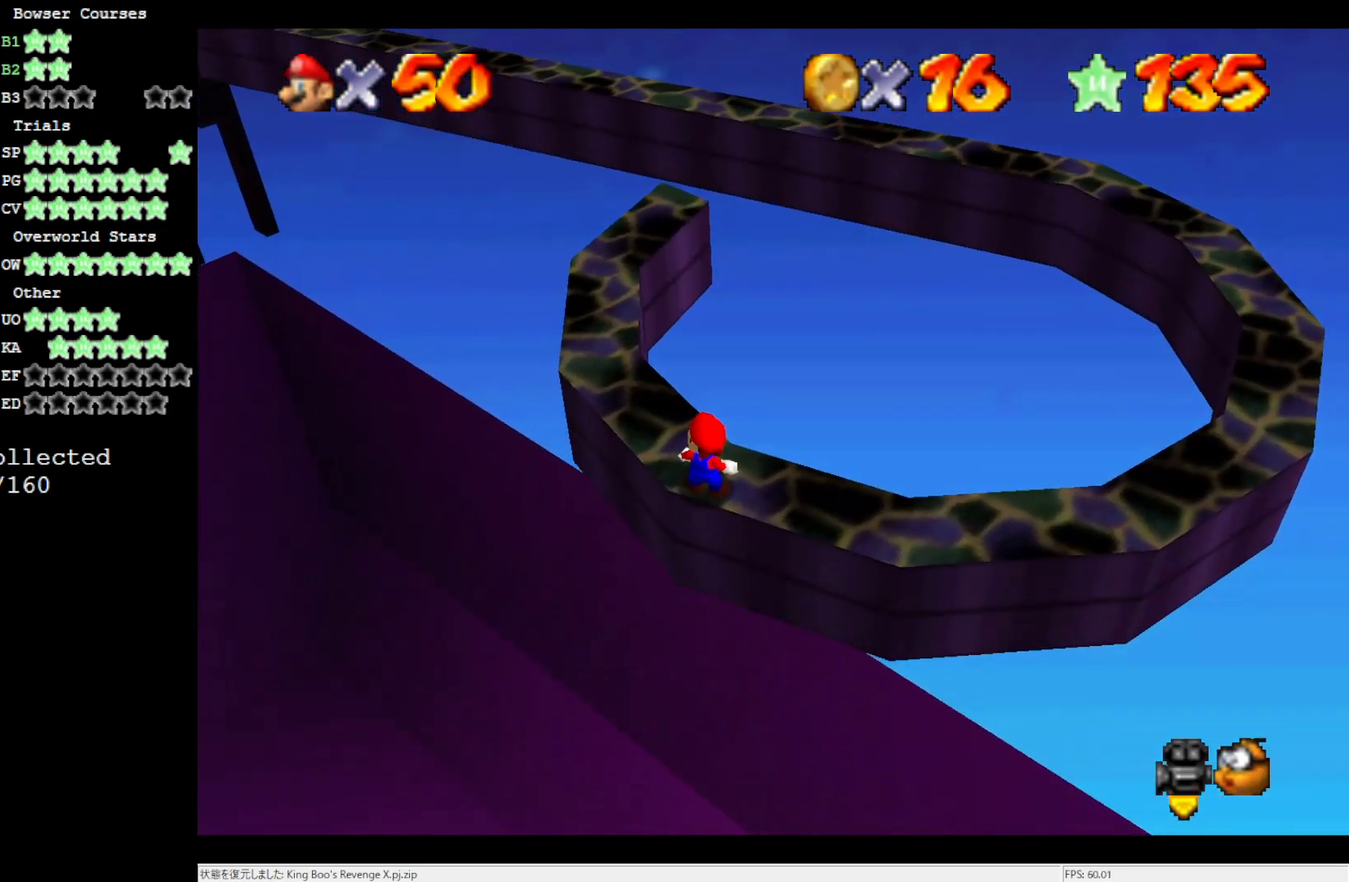
{"buttons": [], "left_stick": "up-left", "events": [[433, "left_stick", "up-left"]]}
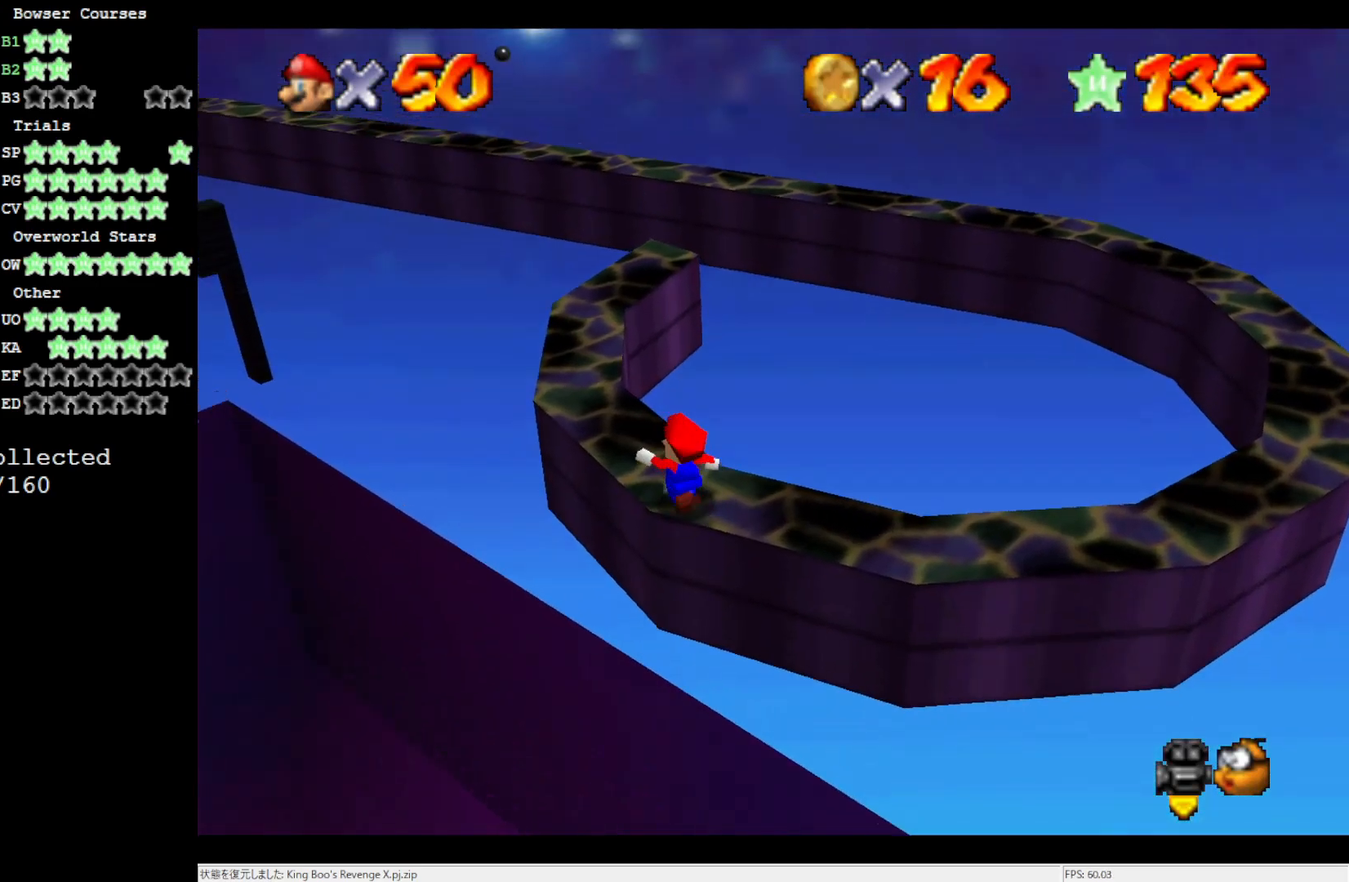
{"buttons": ["A"], "left_stick": "up-left", "events": [[17, "left_stick", "up"], [217, "A", "down"], [233, "left_stick", "up-left"]]}
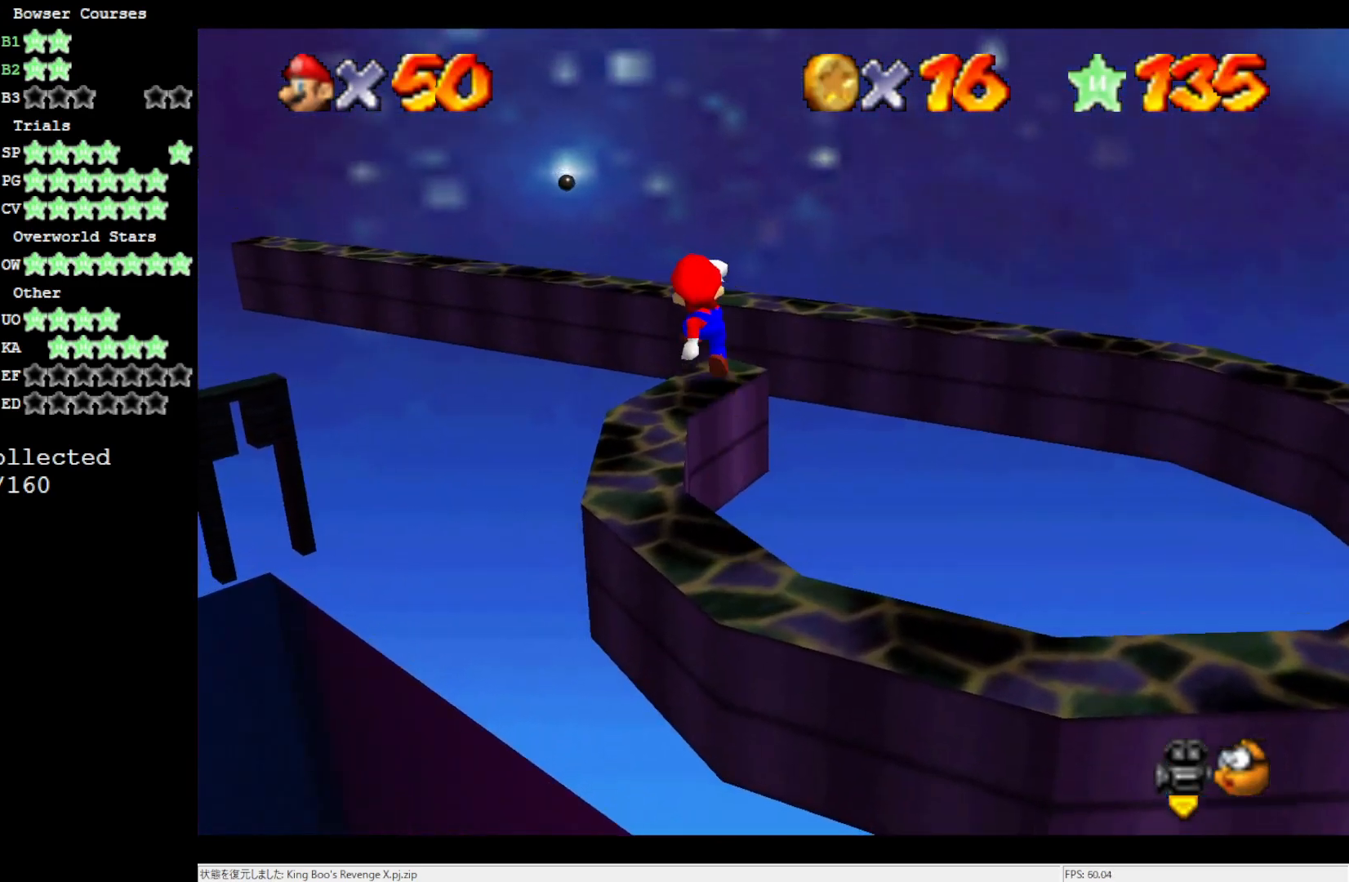
{"buttons": [], "left_stick": "center", "events": [[33, "left_stick", "left"], [333, "A", "up"], [467, "left_stick", "center"]]}
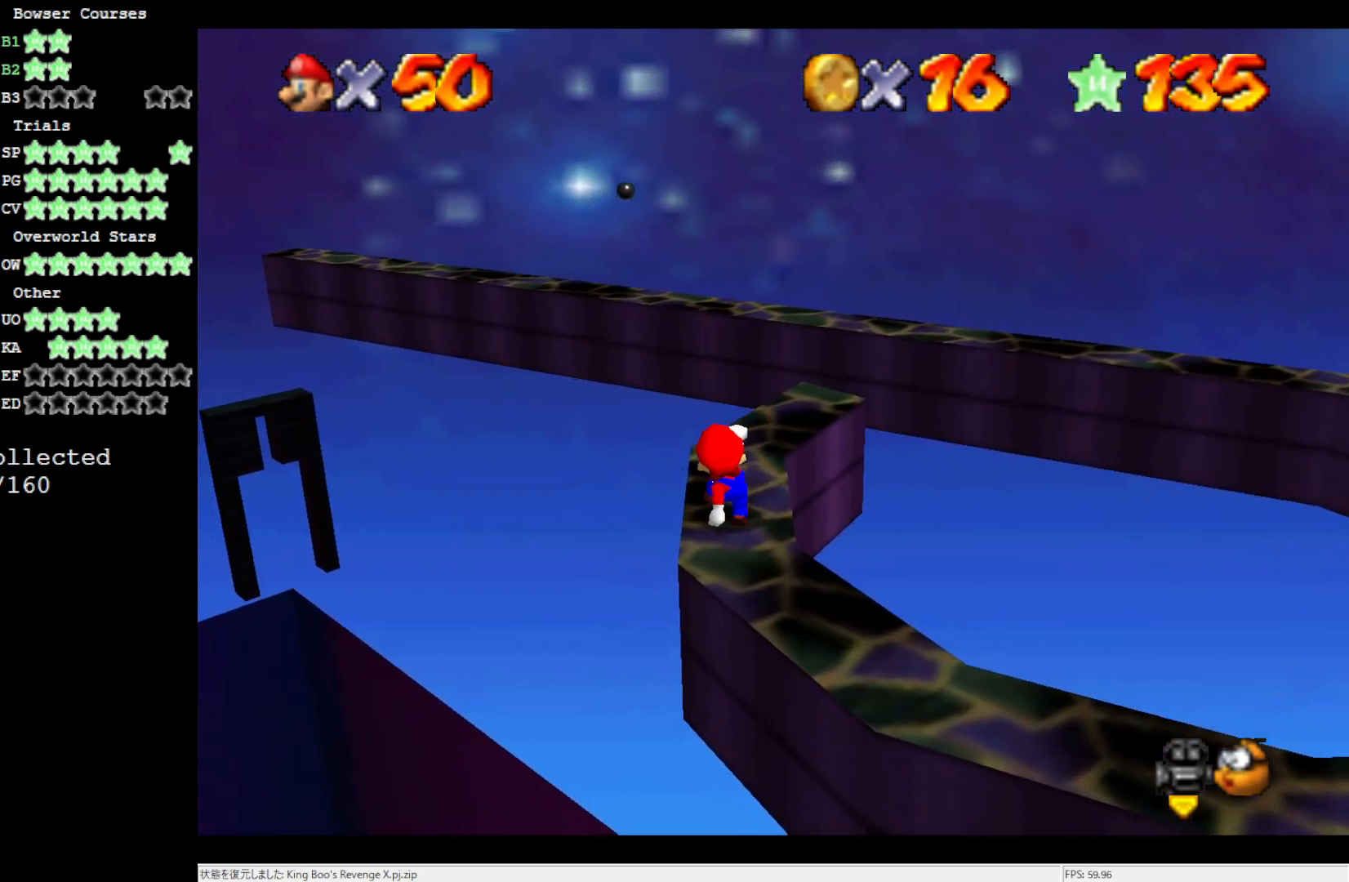
{"buttons": [], "left_stick": "up-right", "events": [[83, "C_RIGHT", "down"], [233, "C_RIGHT", "up"], [233, "left_stick", "up"], [400, "left_stick", "up-right"]]}
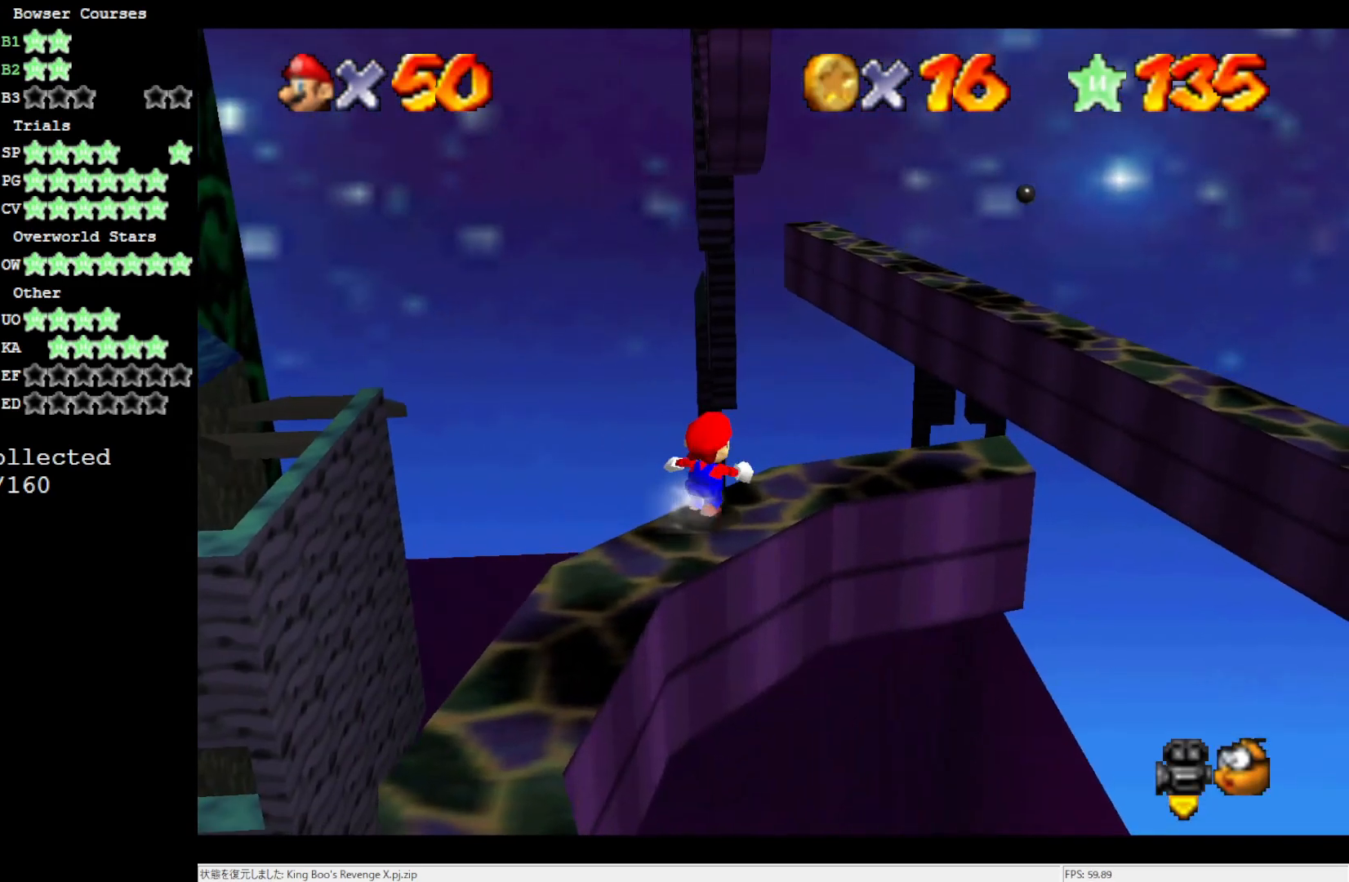
{"buttons": [], "left_stick": "right", "events": [[433, "left_stick", "right"]]}
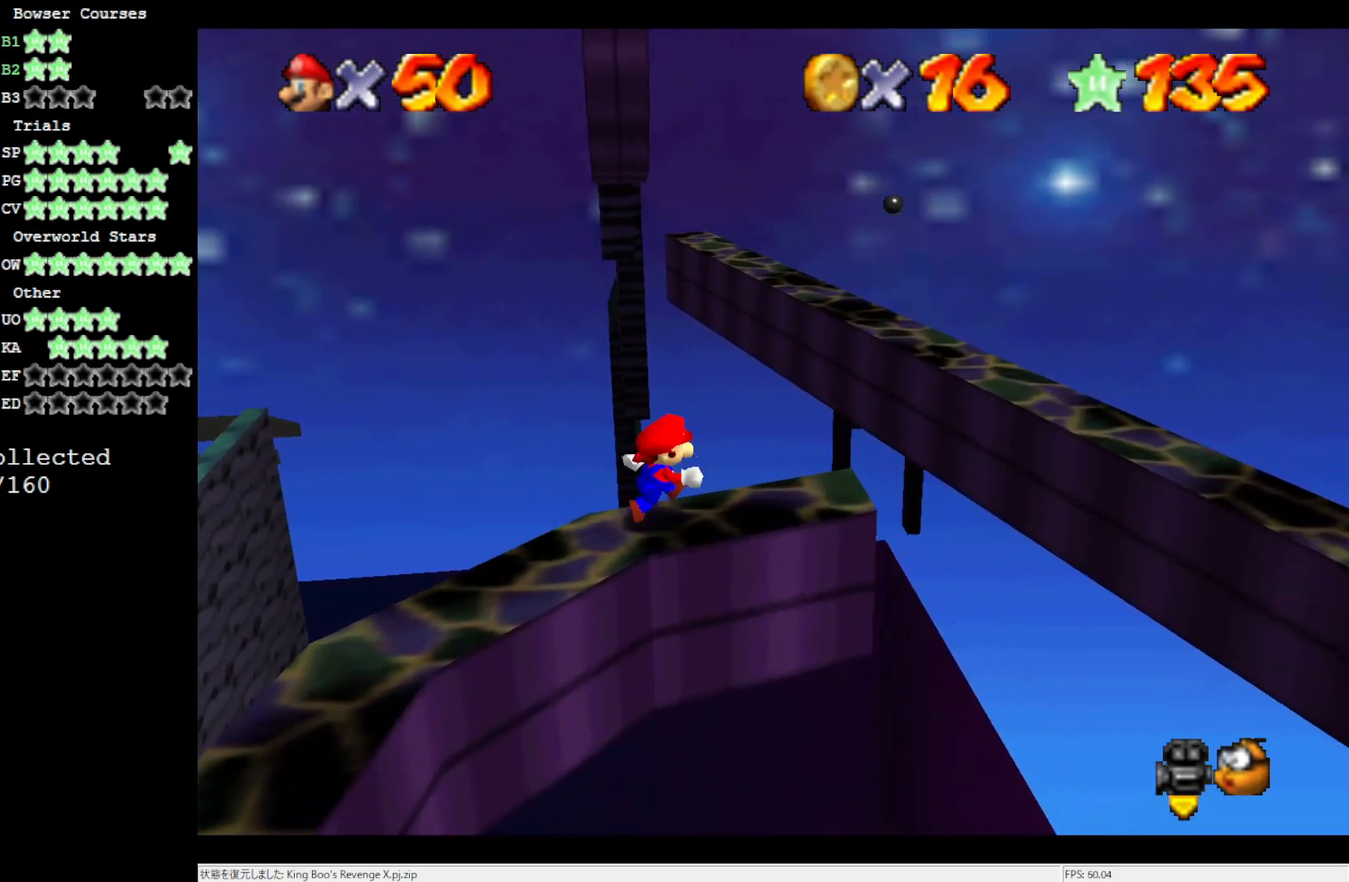
{"buttons": ["A"], "left_stick": "right", "events": [[133, "A", "down"]]}
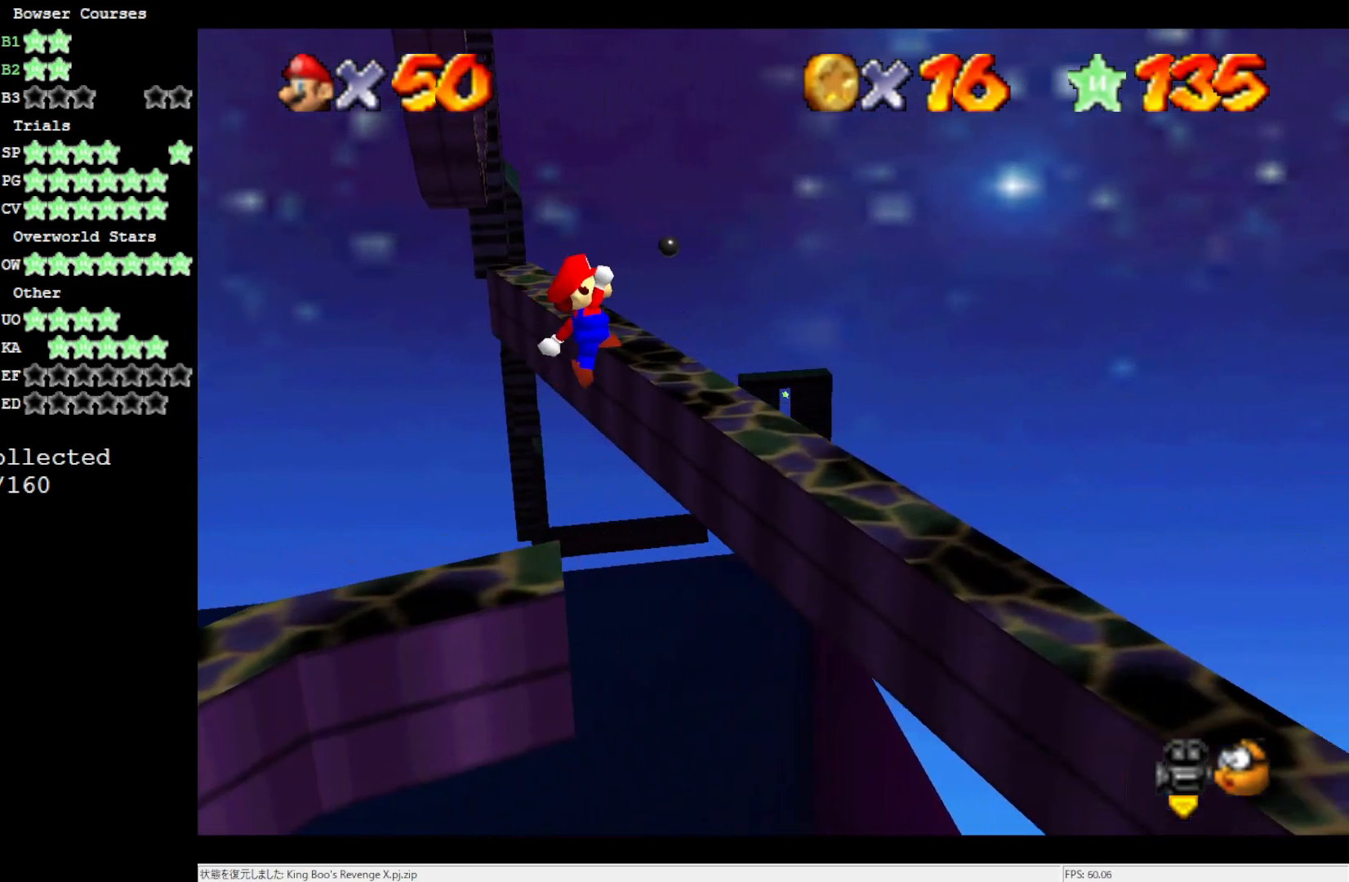
{"buttons": [], "left_stick": "center", "events": [[33, "left_stick", "center"], [317, "A", "up"]]}
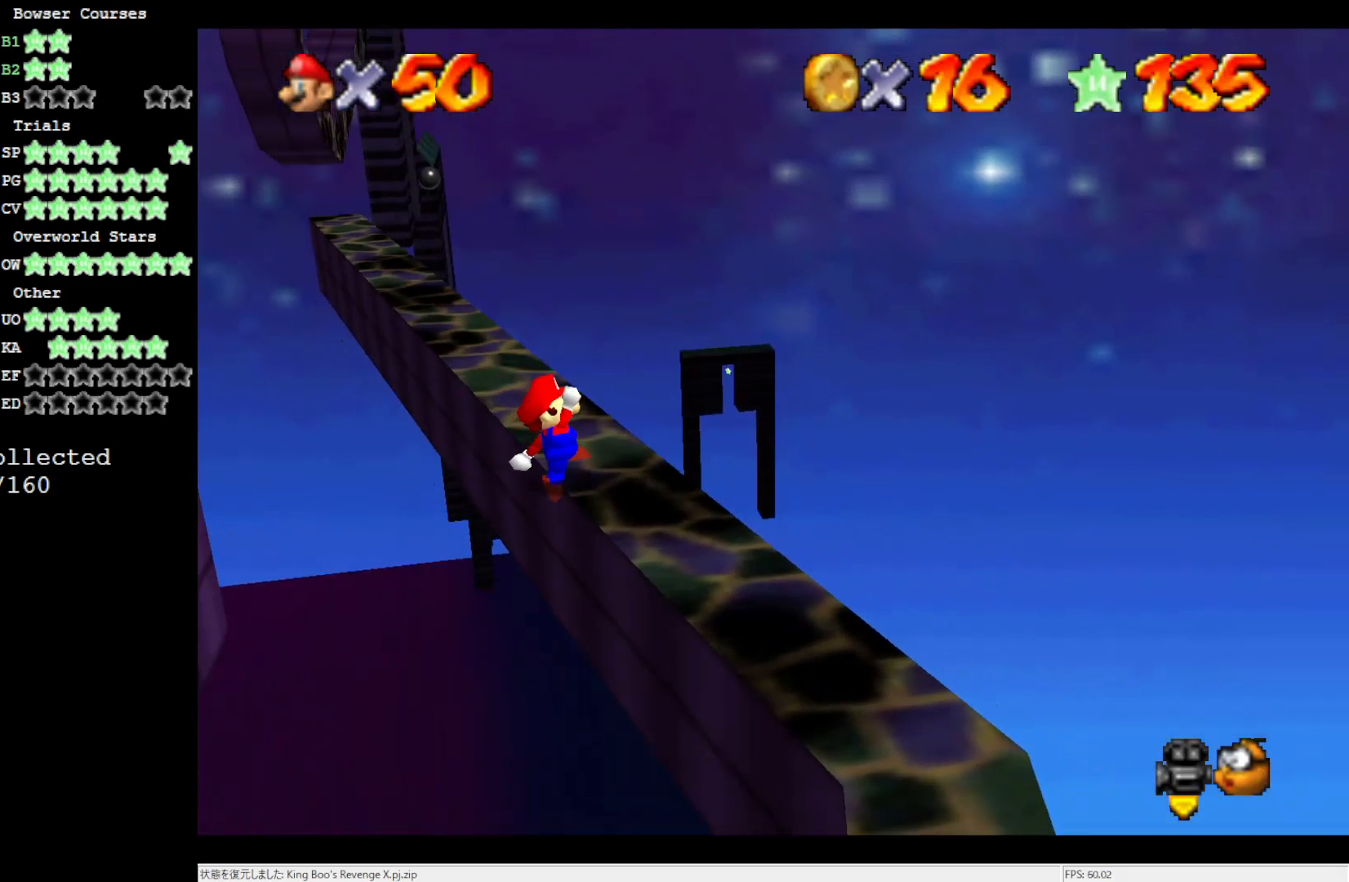
{"buttons": [], "left_stick": "up", "events": [[433, "left_stick", "up"]]}
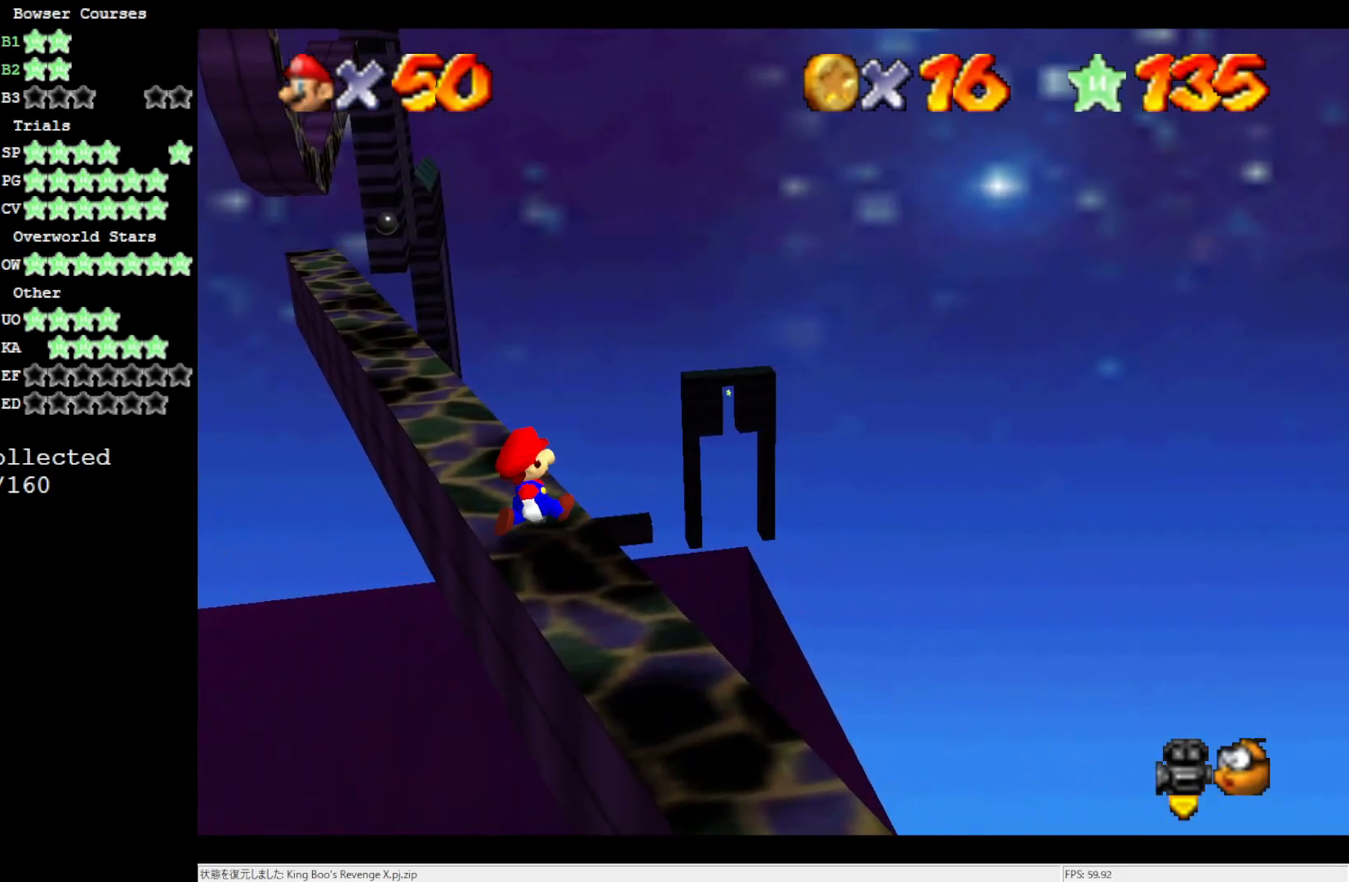
{"buttons": [], "left_stick": "up", "events": []}
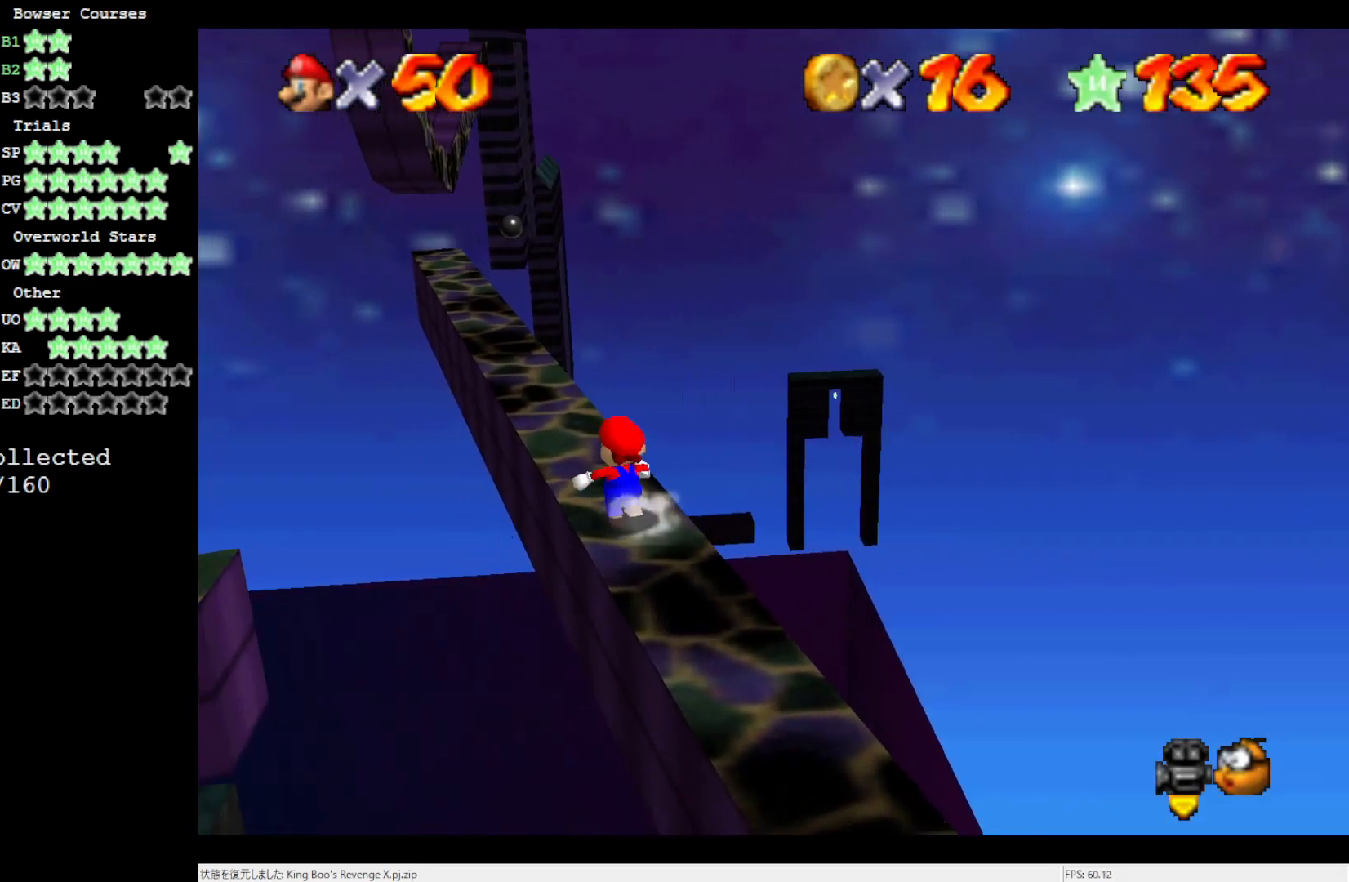
{"buttons": [], "left_stick": "center", "events": [[100, "A", "down"], [217, "A", "up"], [417, "left_stick", "center"]]}
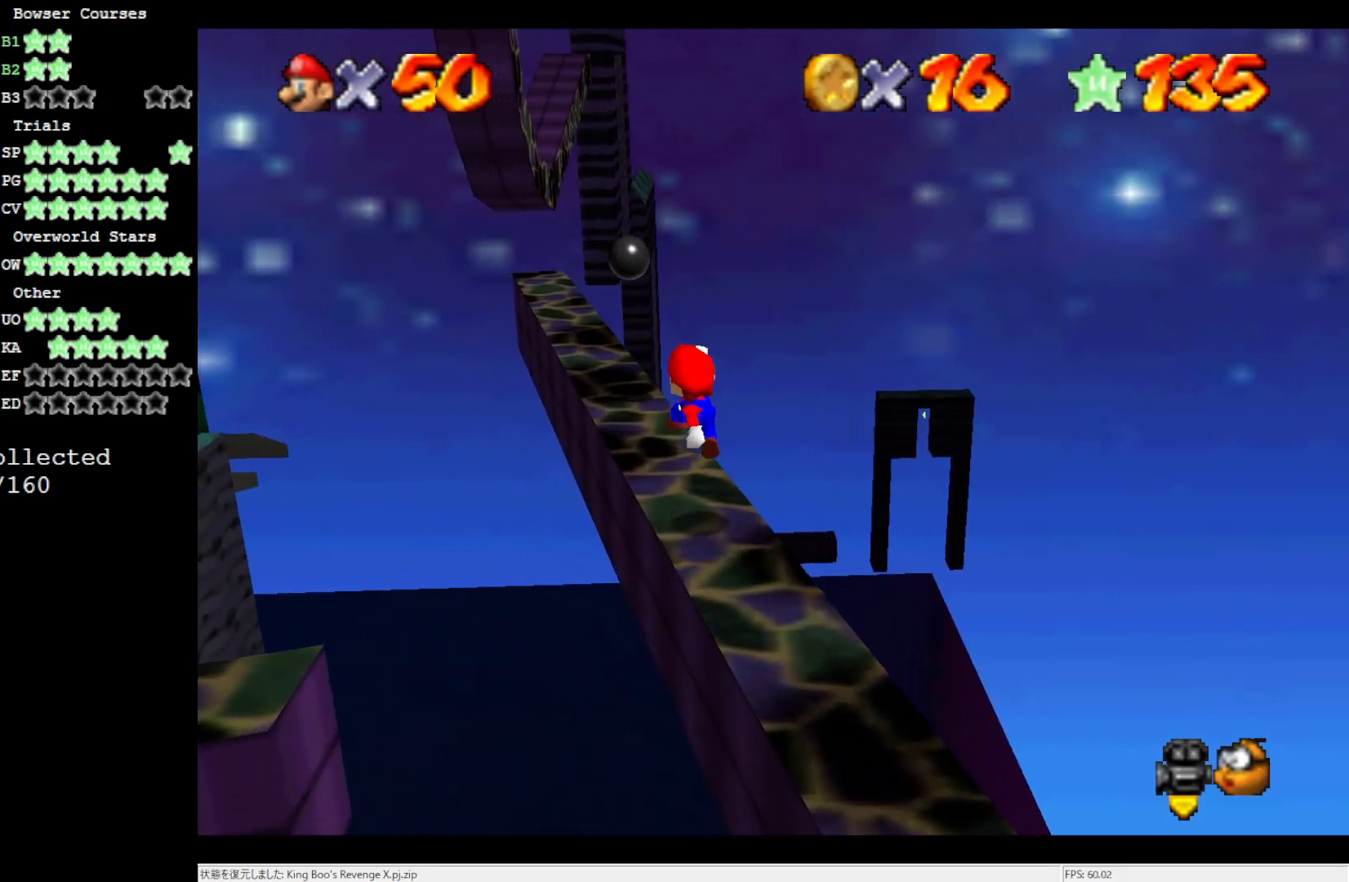
{"buttons": ["A"], "left_stick": "up", "events": [[133, "left_stick", "down-right"], [233, "A", "down"], [333, "left_stick", "up"]]}
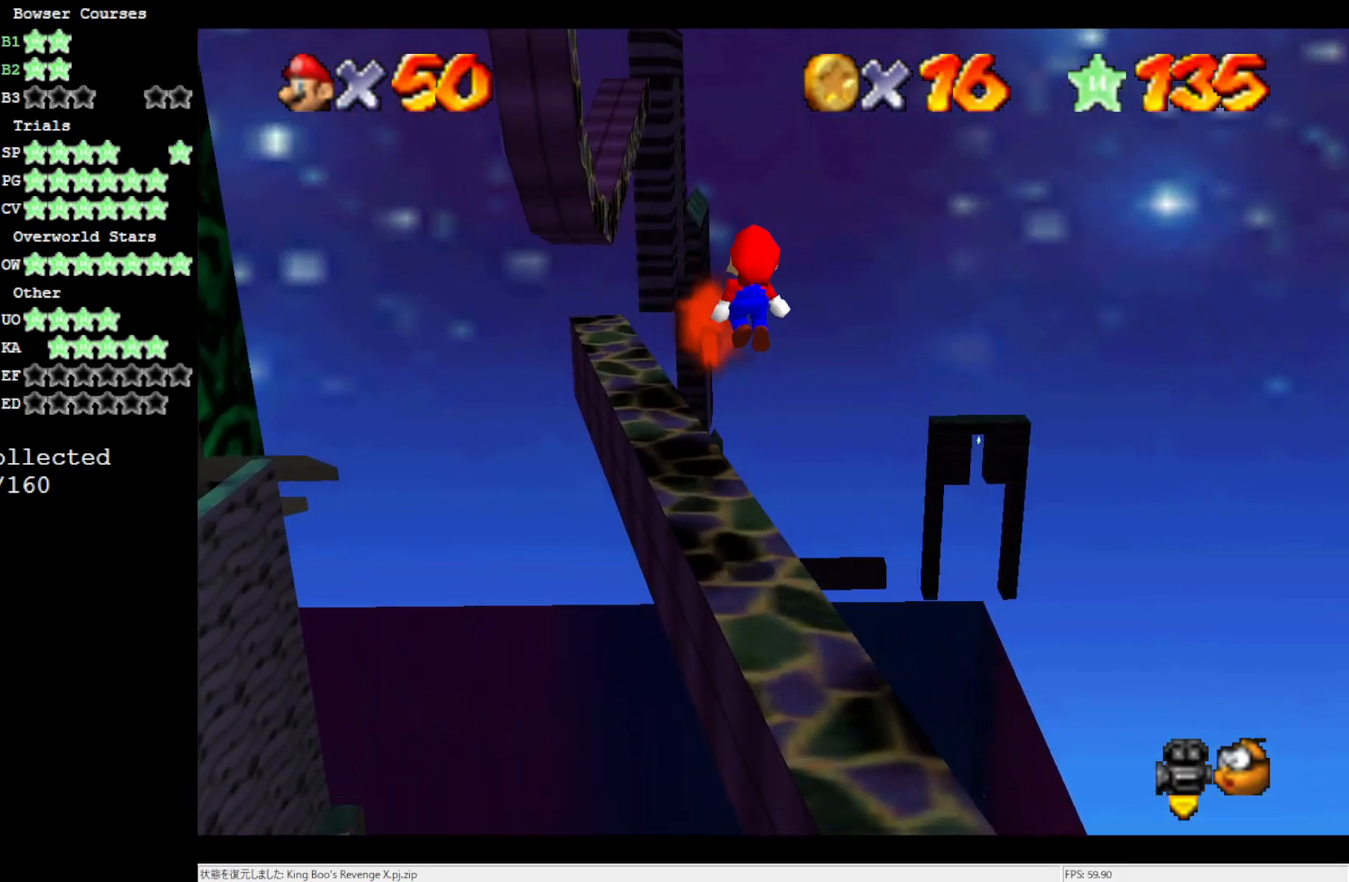
{"buttons": [], "left_stick": "center", "events": [[167, "left_stick", "center"], [250, "B", "down"], [333, "B", "up"], [367, "A", "up"]]}
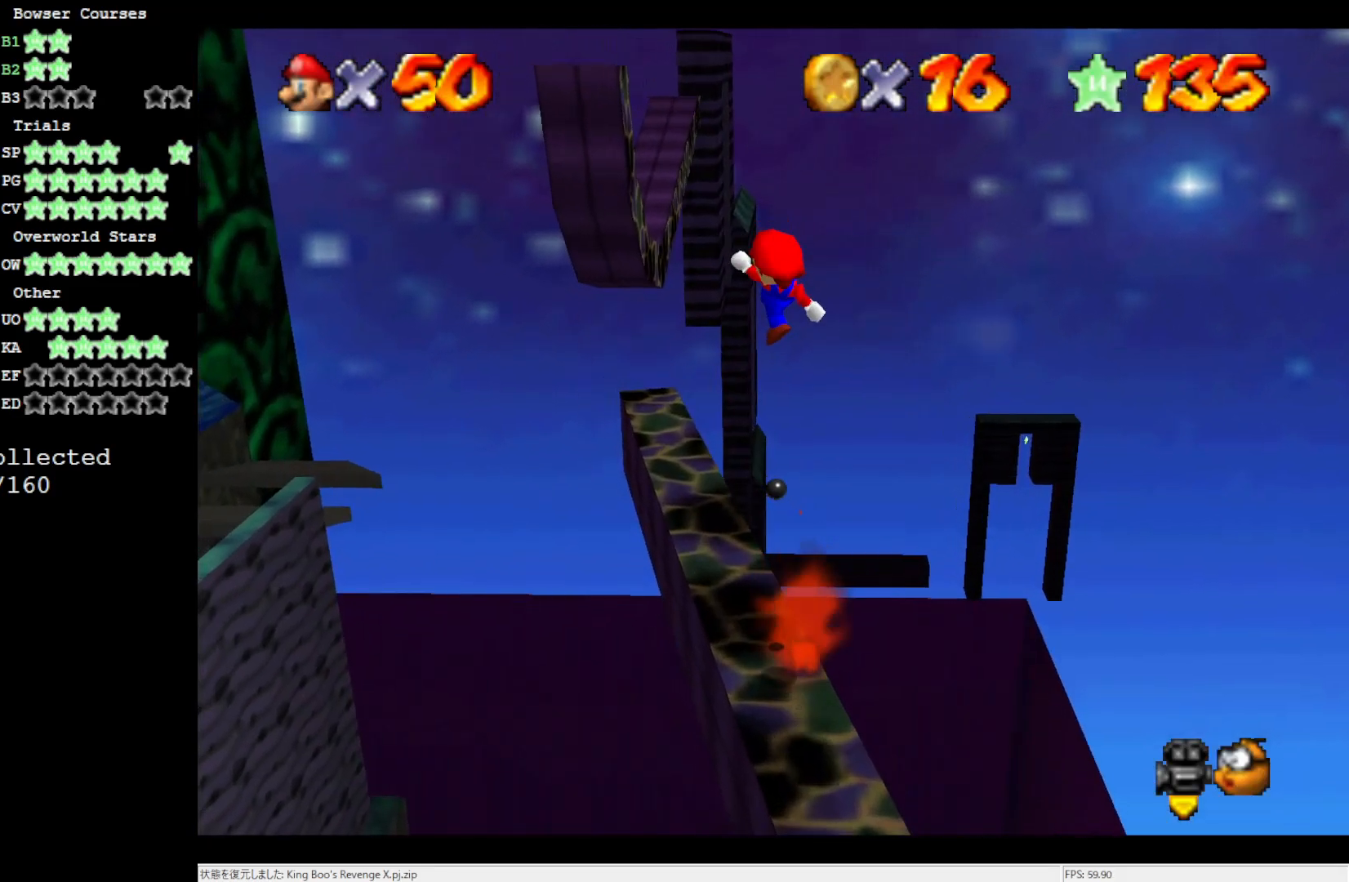
{"buttons": [], "left_stick": "up-left", "events": [[383, "left_stick", "up-left"]]}
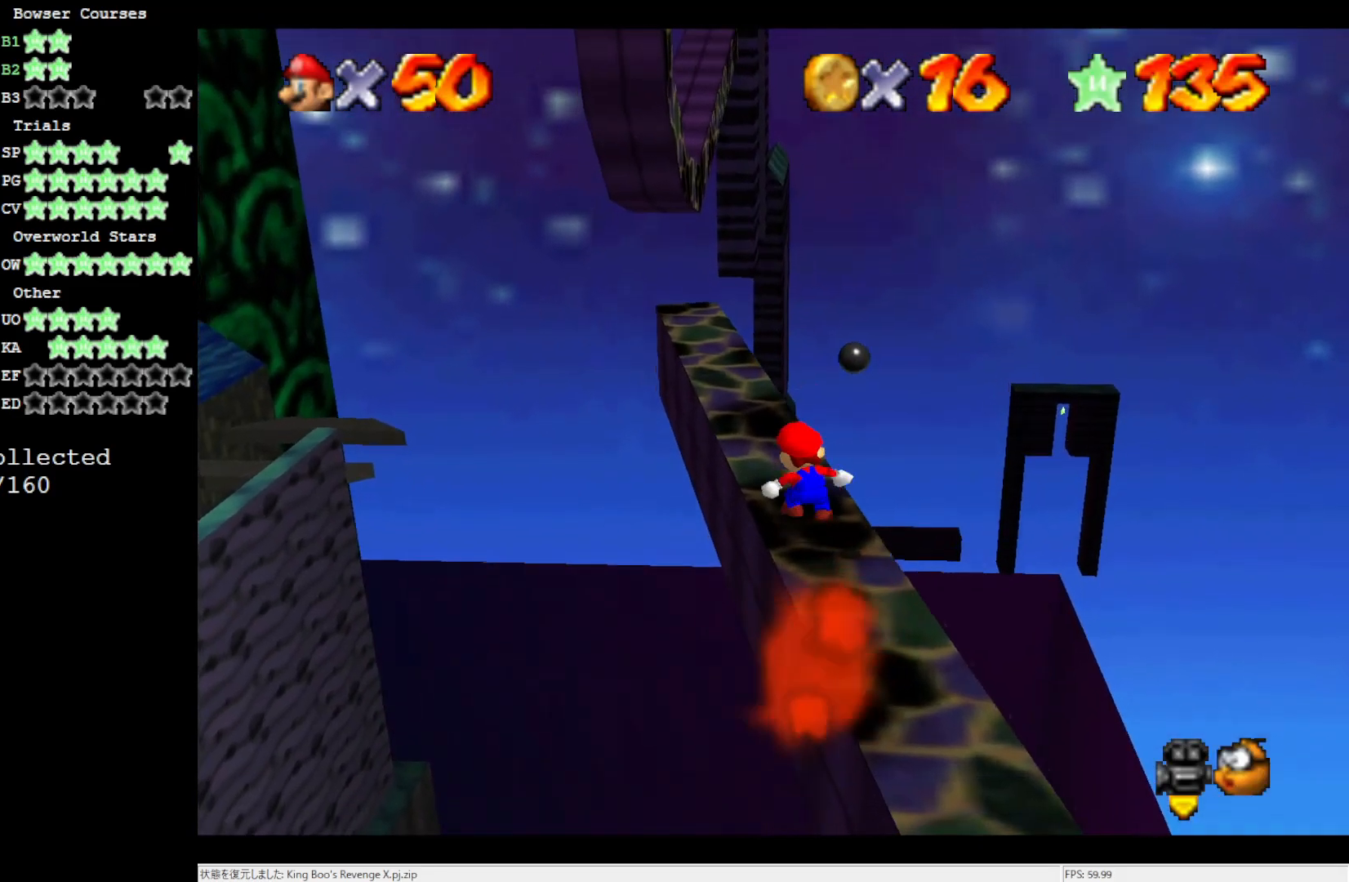
{"buttons": ["A"], "left_stick": "center", "events": [[33, "A", "down"], [133, "left_stick", "up"], [400, "left_stick", "center"]]}
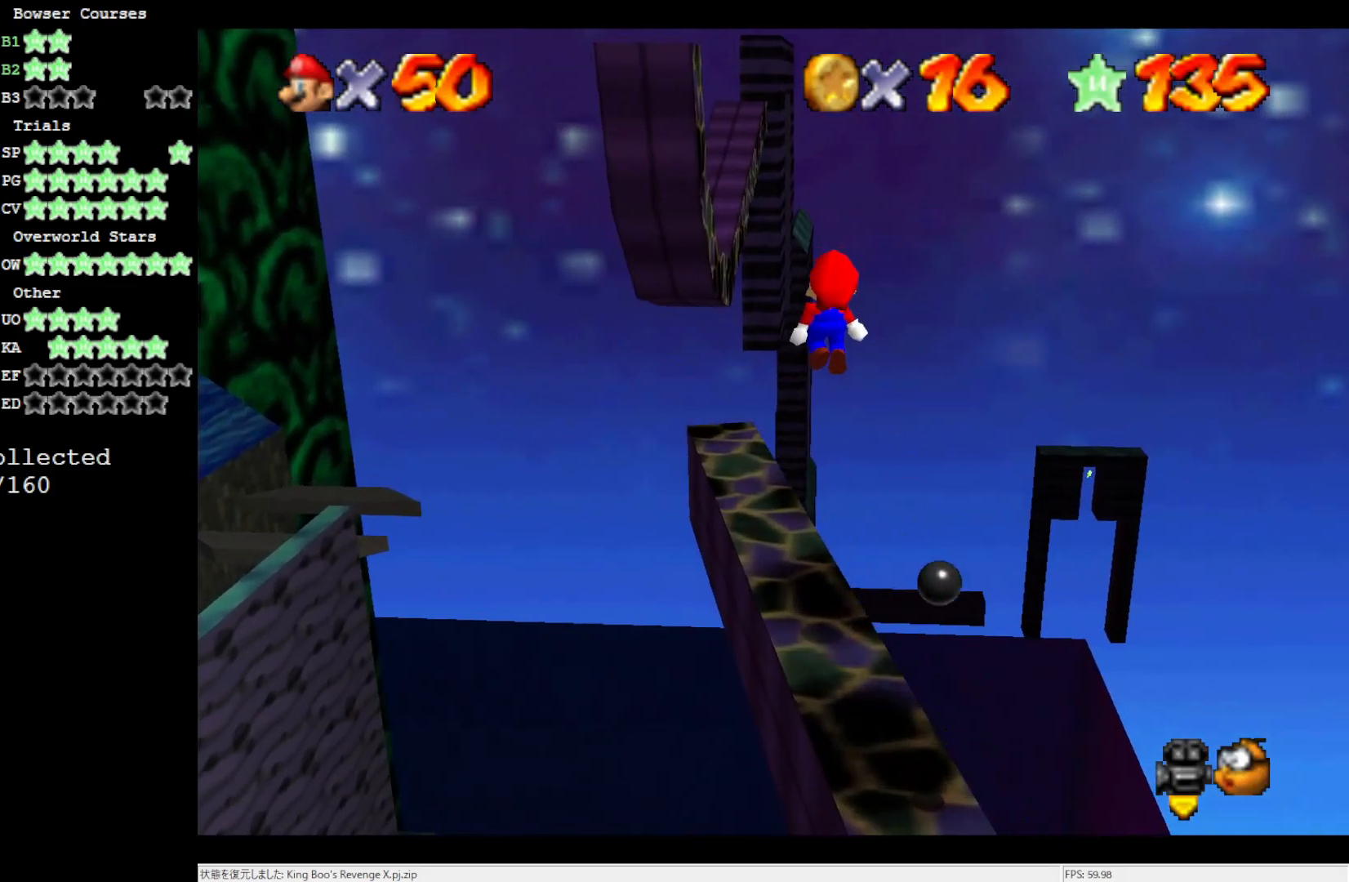
{"buttons": [], "left_stick": "up", "events": [[50, "left_stick", "down"], [300, "left_stick", "center"], [367, "A", "up"], [500, "left_stick", "up"]]}
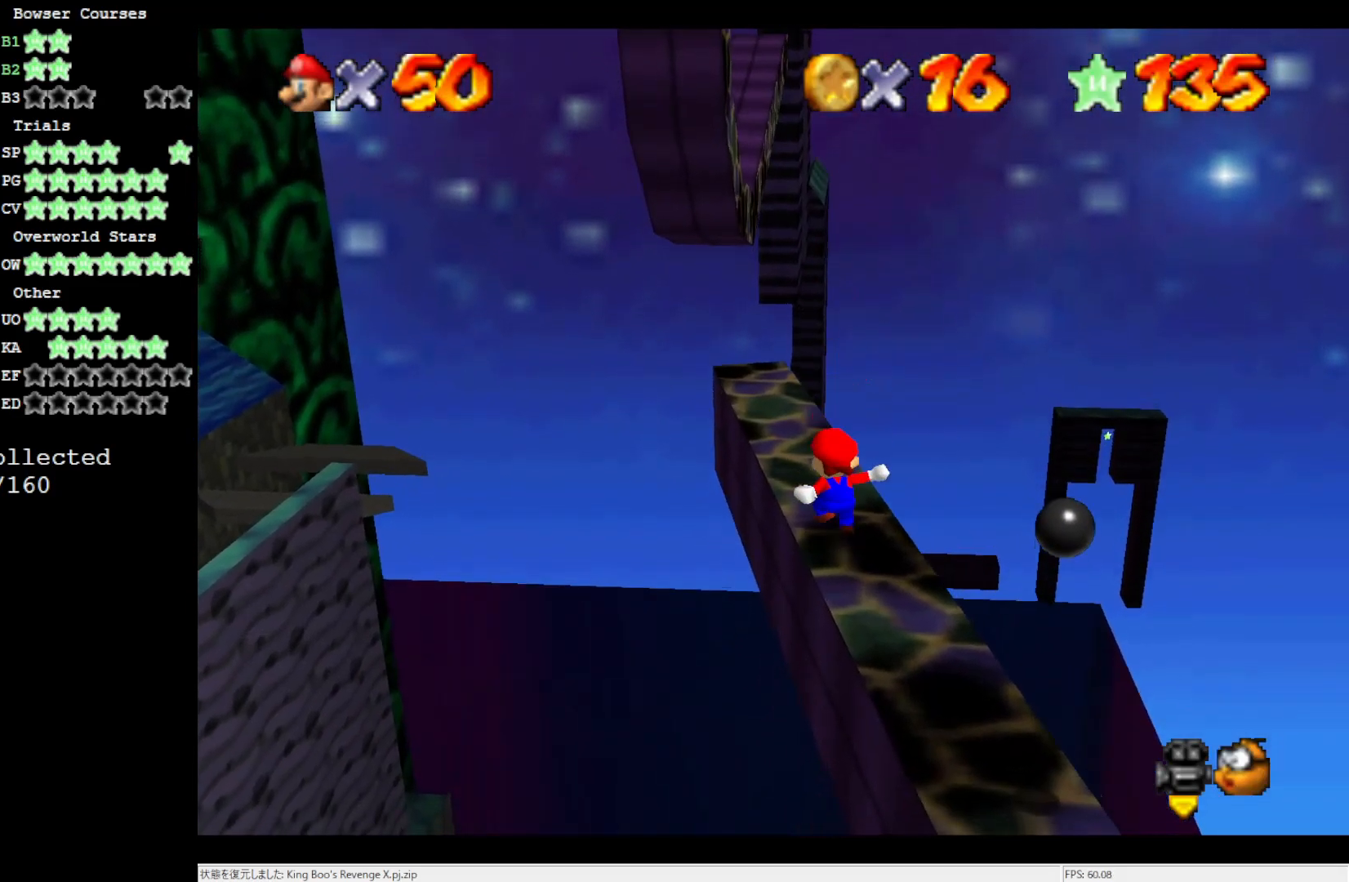
{"buttons": [], "left_stick": "up", "events": []}
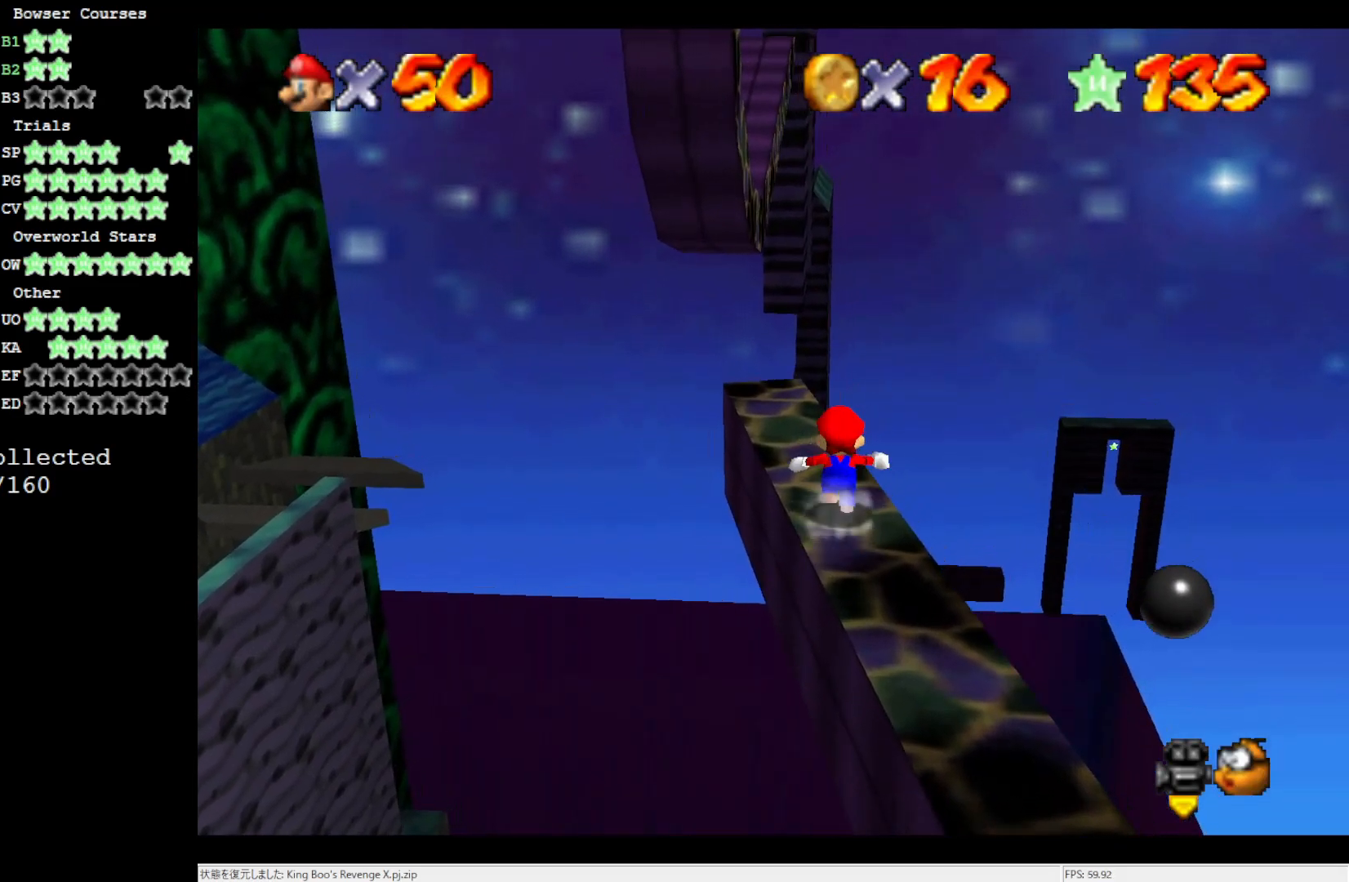
{"buttons": [], "left_stick": "up-left", "events": [[367, "left_stick", "up-left"]]}
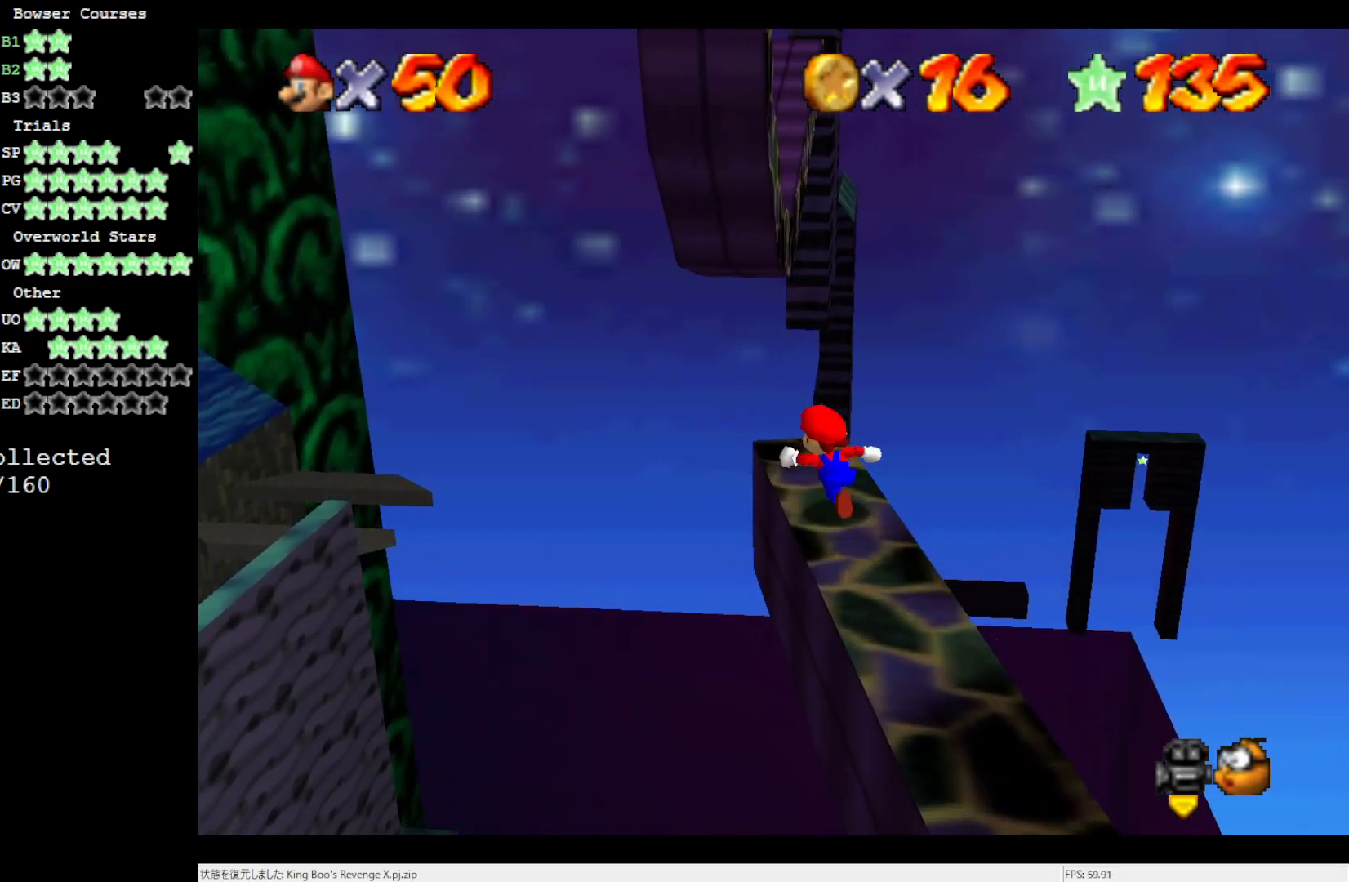
{"buttons": ["A"], "left_stick": "up", "events": [[100, "left_stick", "up"], [250, "Z", "down"], [283, "A", "down"], [450, "Z", "up"]]}
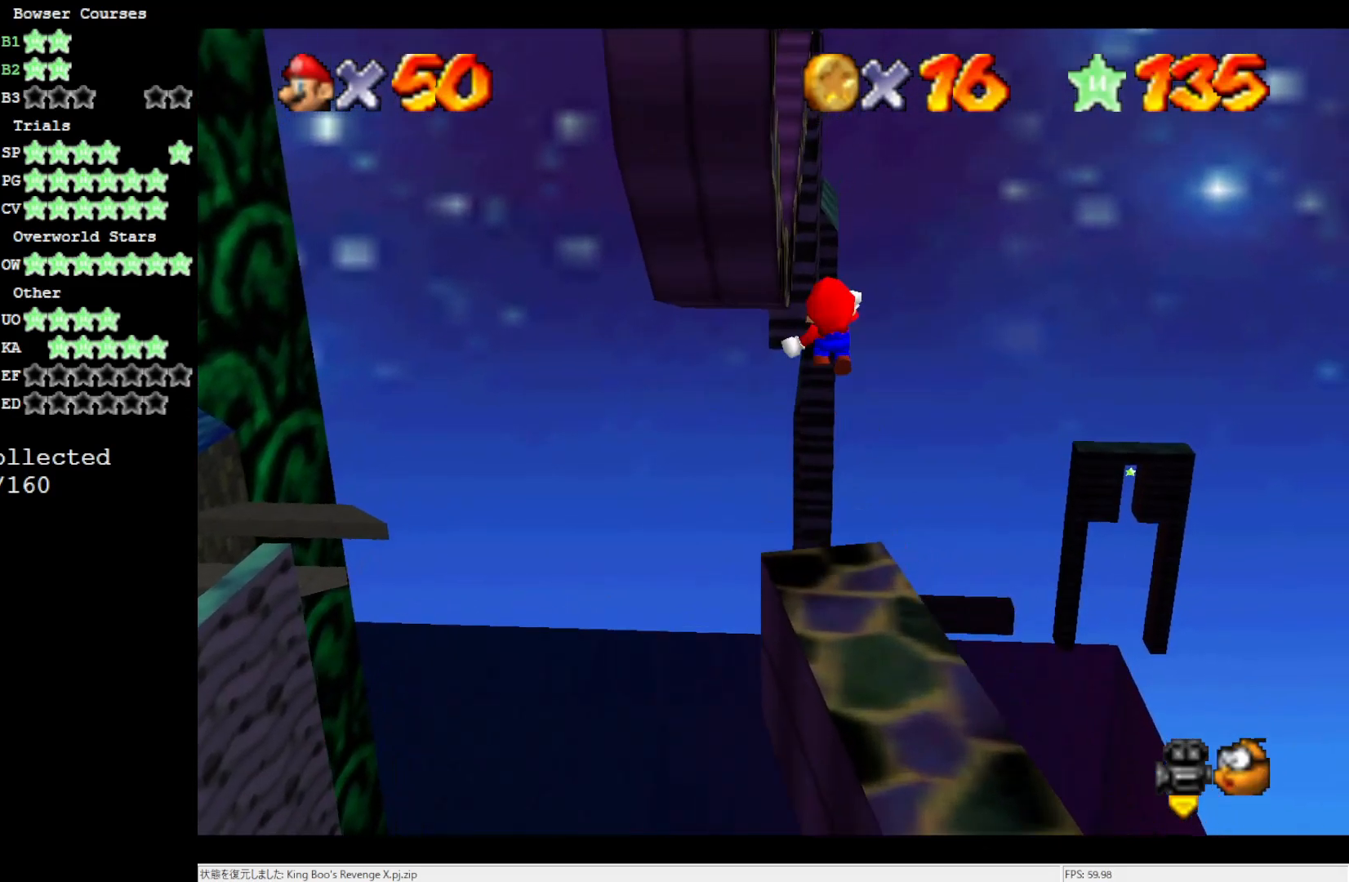
{"buttons": [], "left_stick": "up-left", "events": [[267, "A", "up"], [333, "left_stick", "up-left"]]}
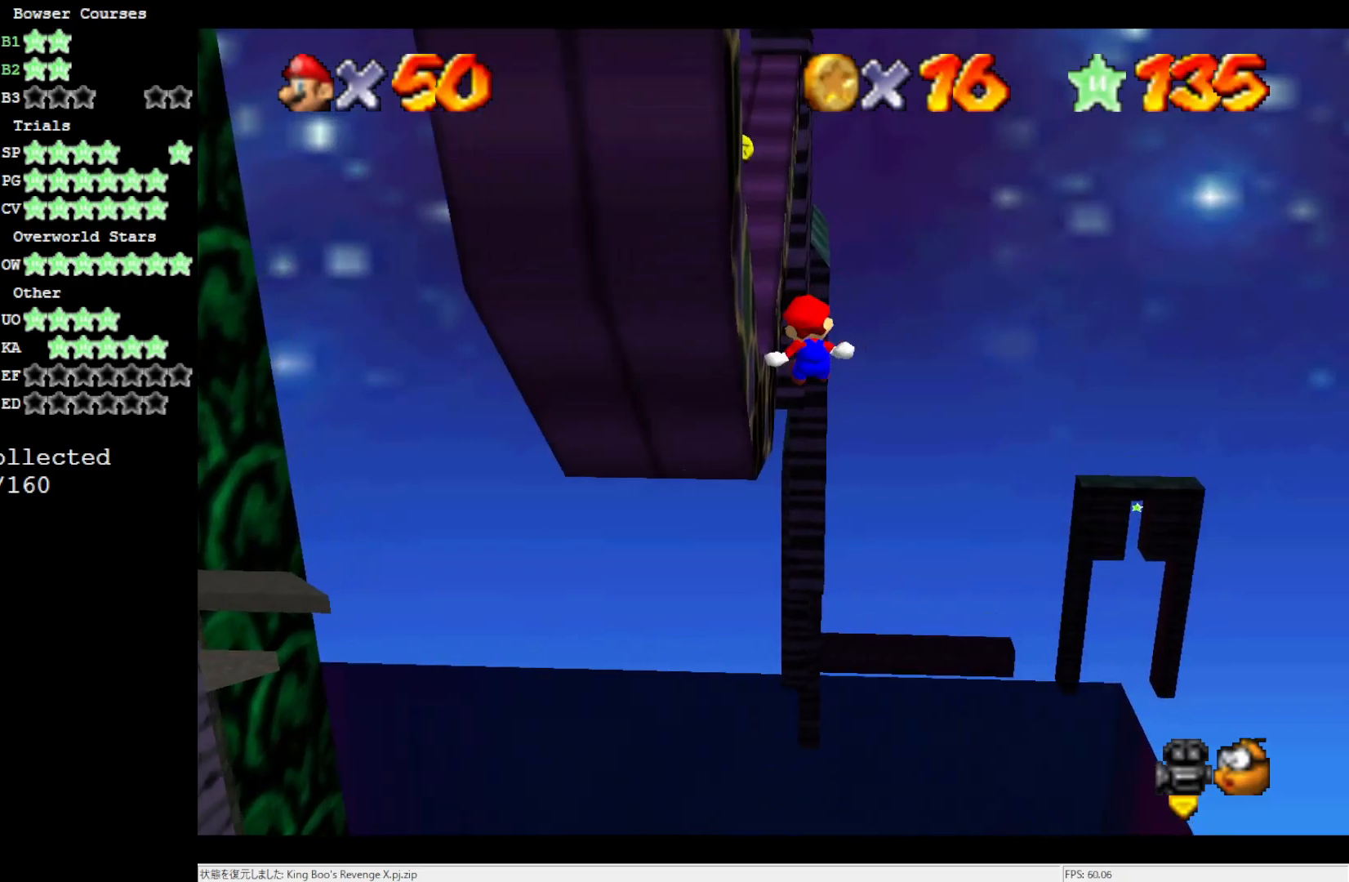
{"buttons": [], "left_stick": "center", "events": [[233, "A", "down"], [400, "A", "up"], [400, "left_stick", "center"]]}
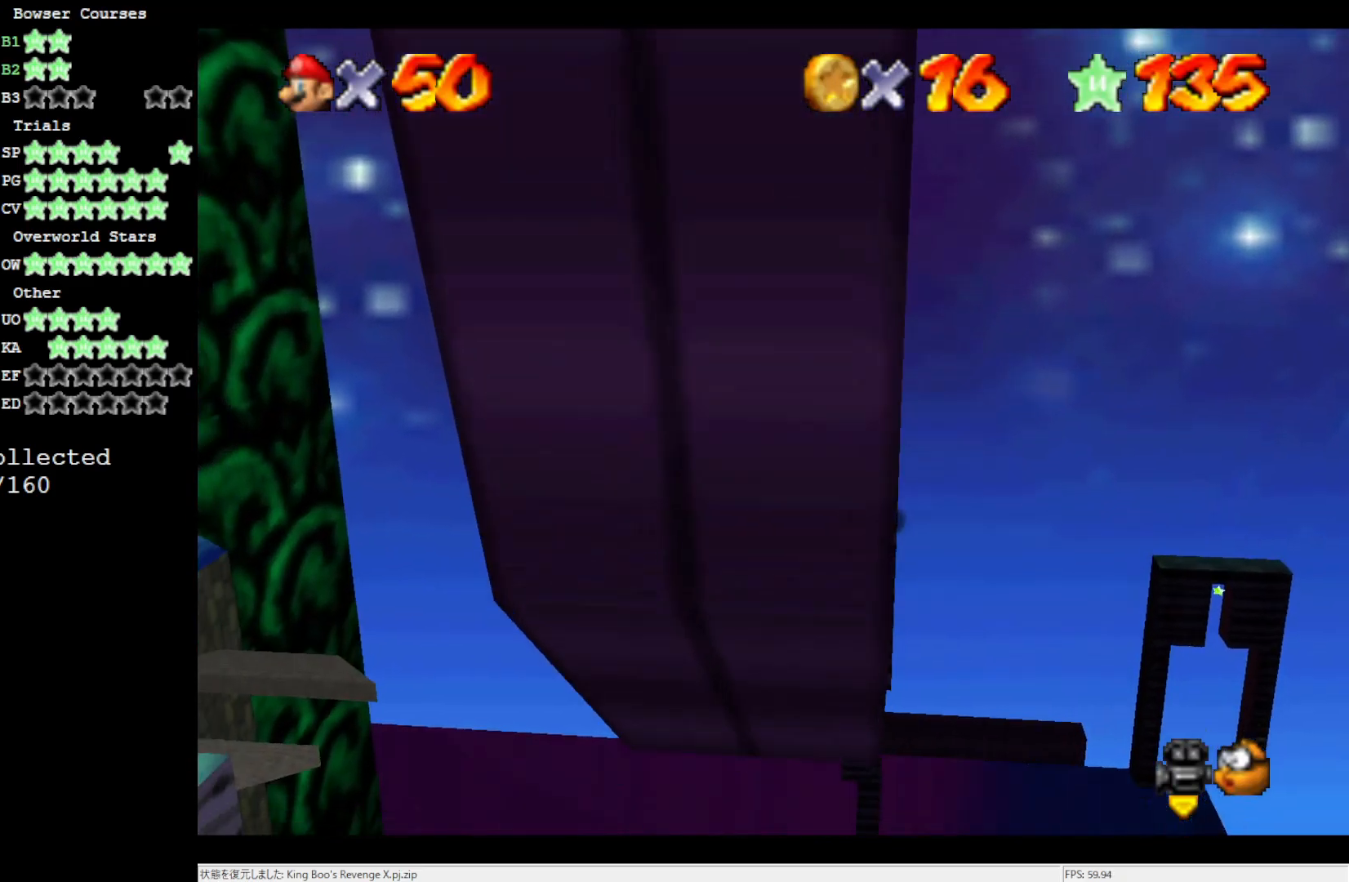
{"buttons": [], "left_stick": "center", "events": [[17, "C_RIGHT", "down"], [100, "C_RIGHT", "up"], [133, "C_RIGHT", "down"], [250, "C_RIGHT", "up"]]}
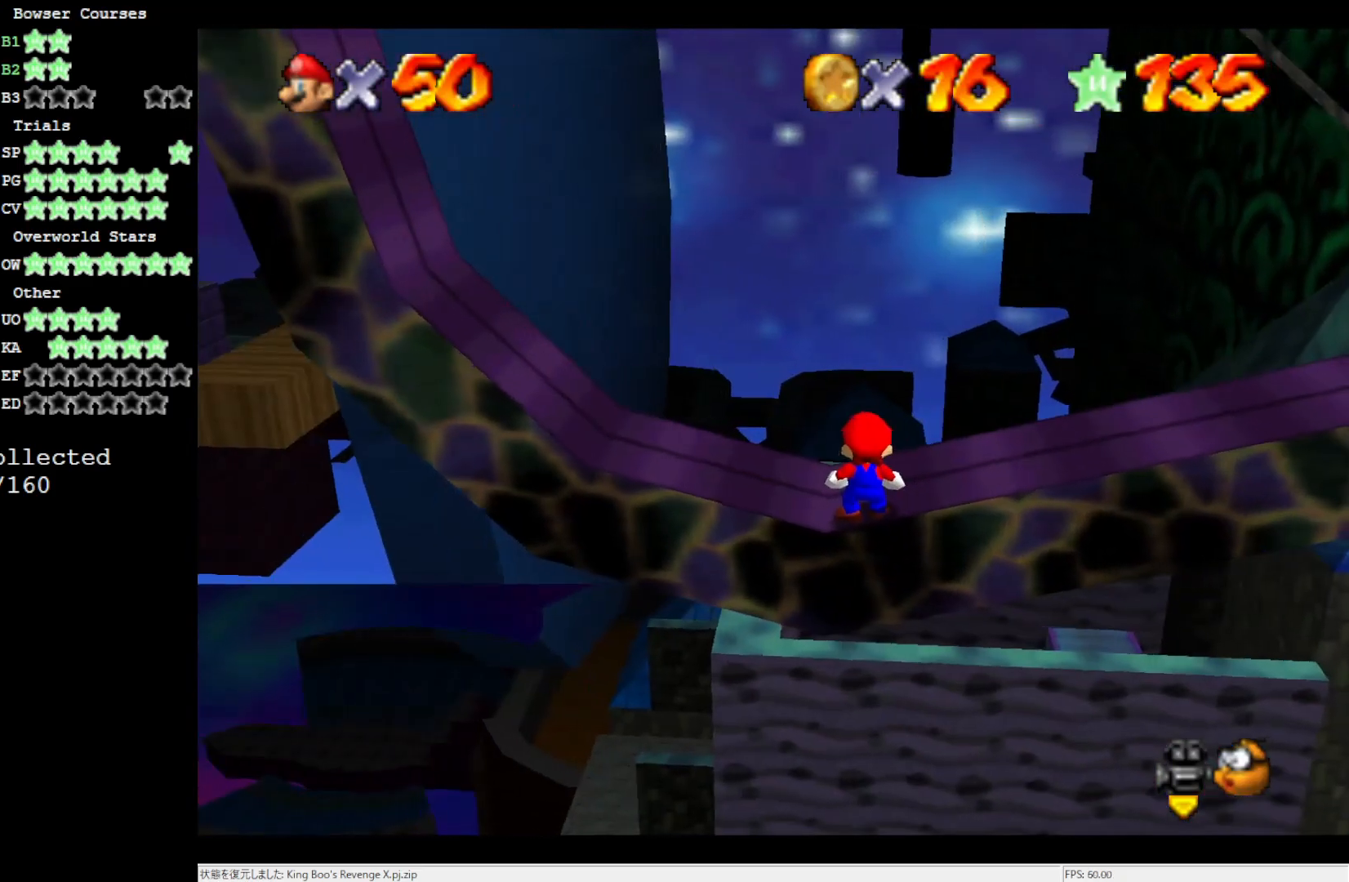
{"buttons": [], "left_stick": "center", "events": []}
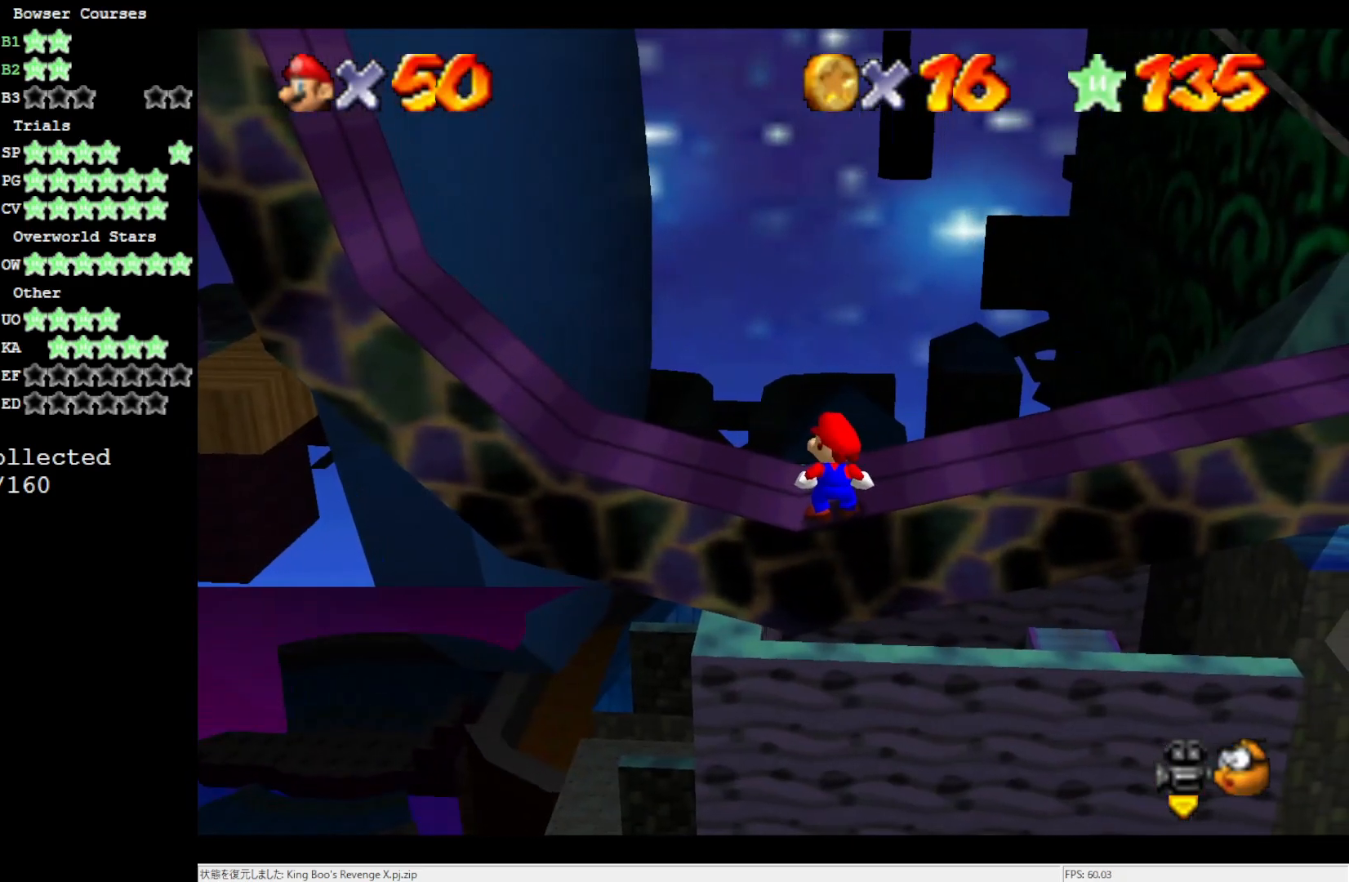
{"buttons": [], "left_stick": "center", "events": []}
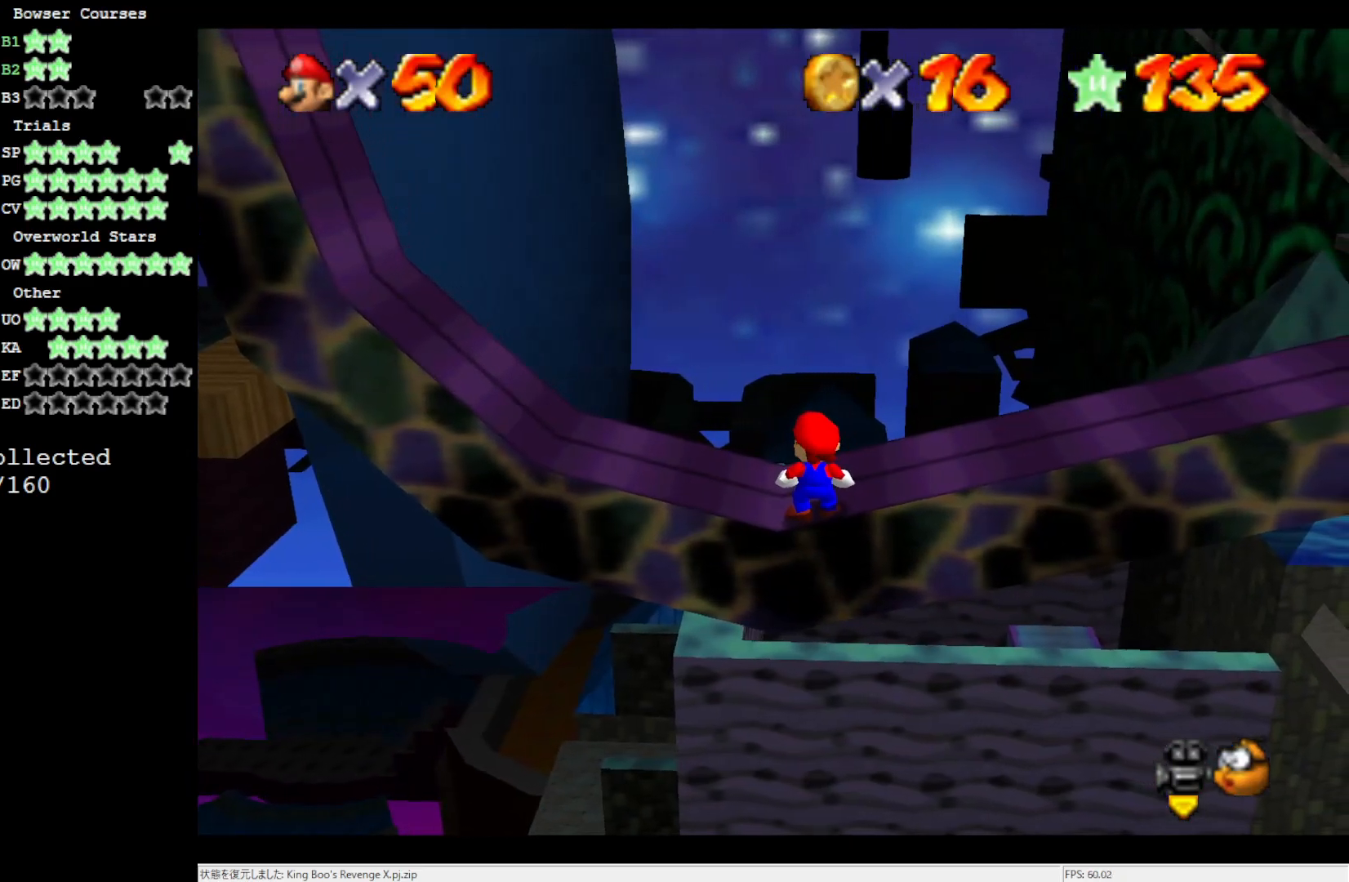
{"buttons": [], "left_stick": "center", "events": []}
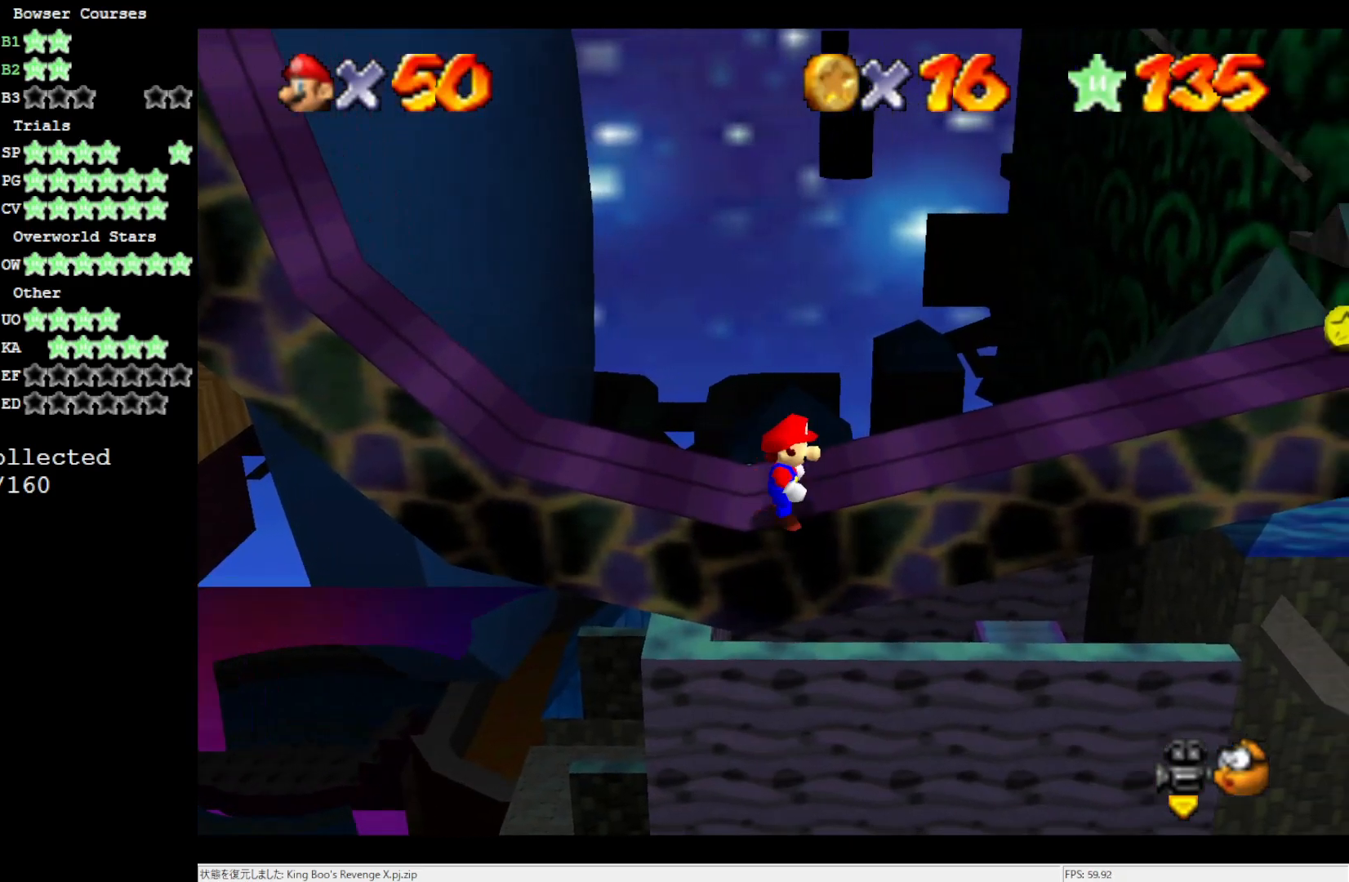
{"buttons": ["A"], "left_stick": "left", "events": [[250, "A", "down"], [417, "left_stick", "left"]]}
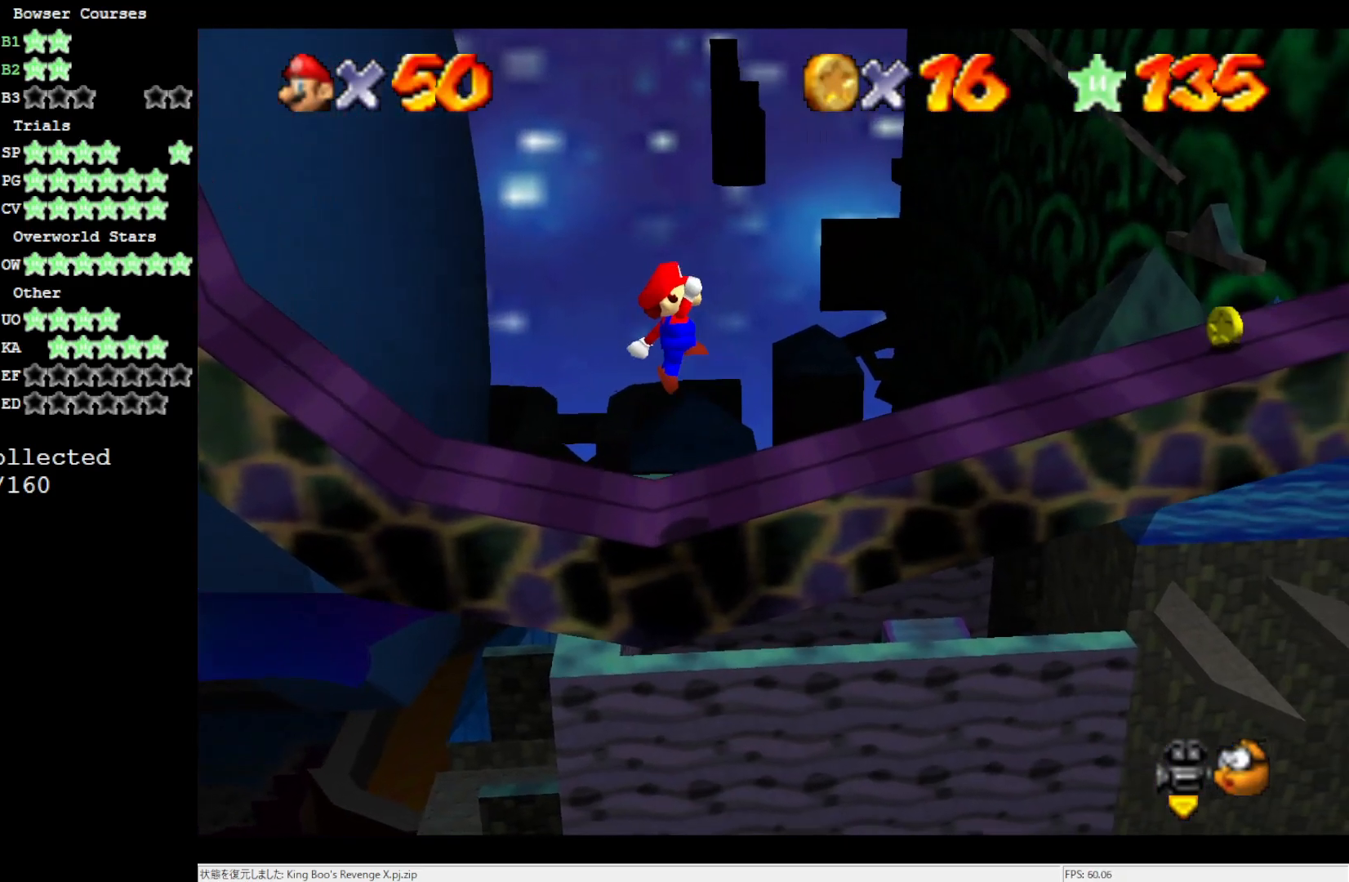
{"buttons": [], "left_stick": "center", "events": [[350, "A", "up"], [400, "left_stick", "center"]]}